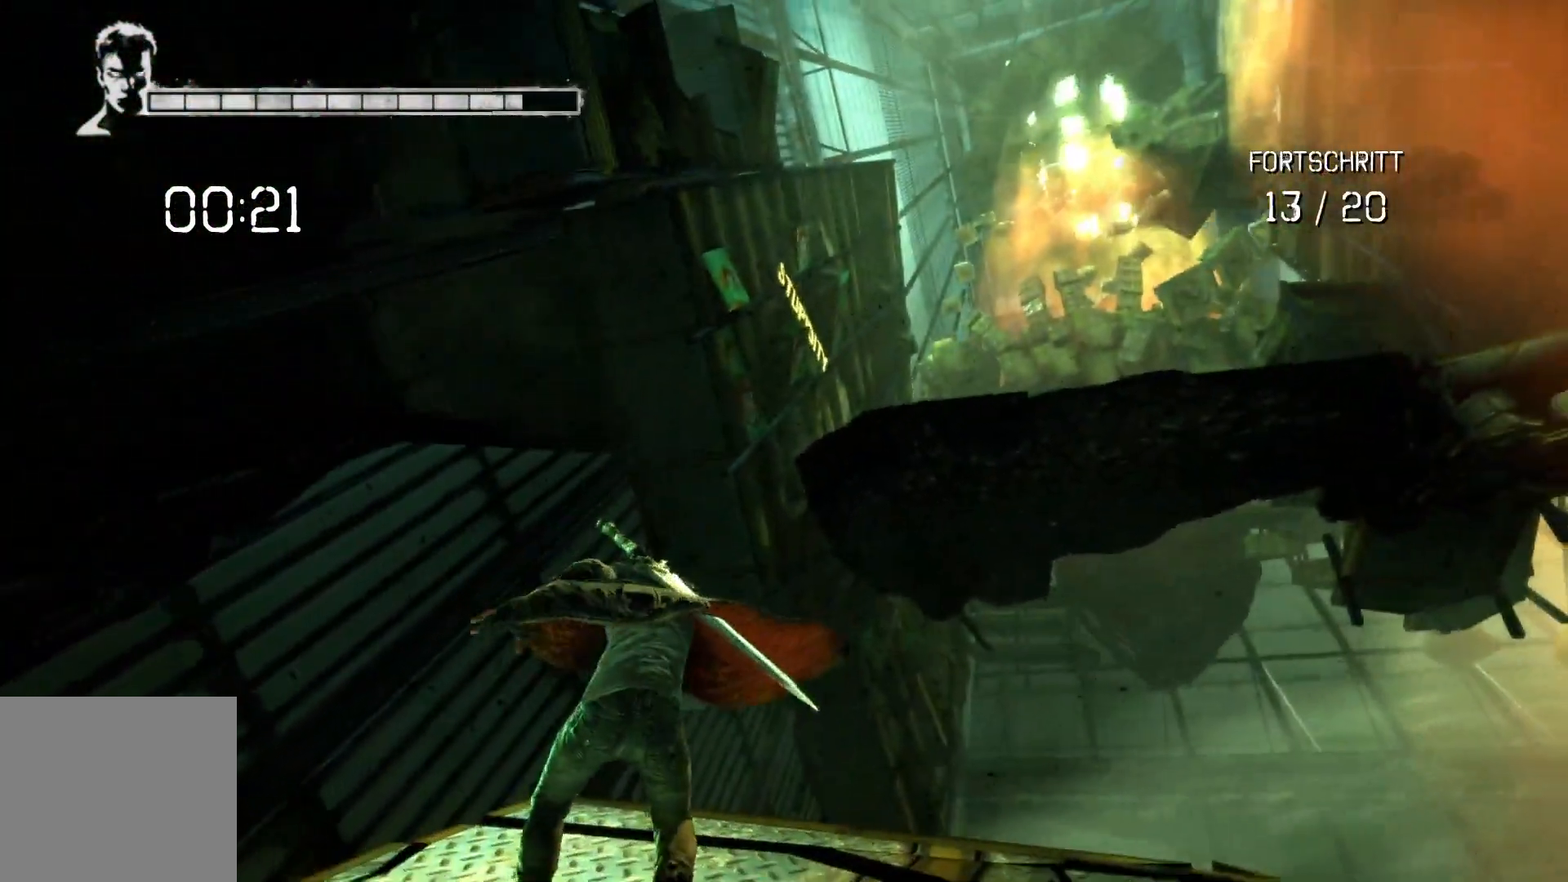
Gameplay with a controller (Xbox layout); each line is a JSON object with the inputs held at the frame after it. "events" lists button and stick changes between this image and that frame as [ms after this image, input, new state], when the widget could be followed in between.
{"buttons": [], "left_stick": "down-right", "right_stick": "down-right", "events": [[250, "left_stick", "down-right"], [350, "right_stick", "down-right"]]}
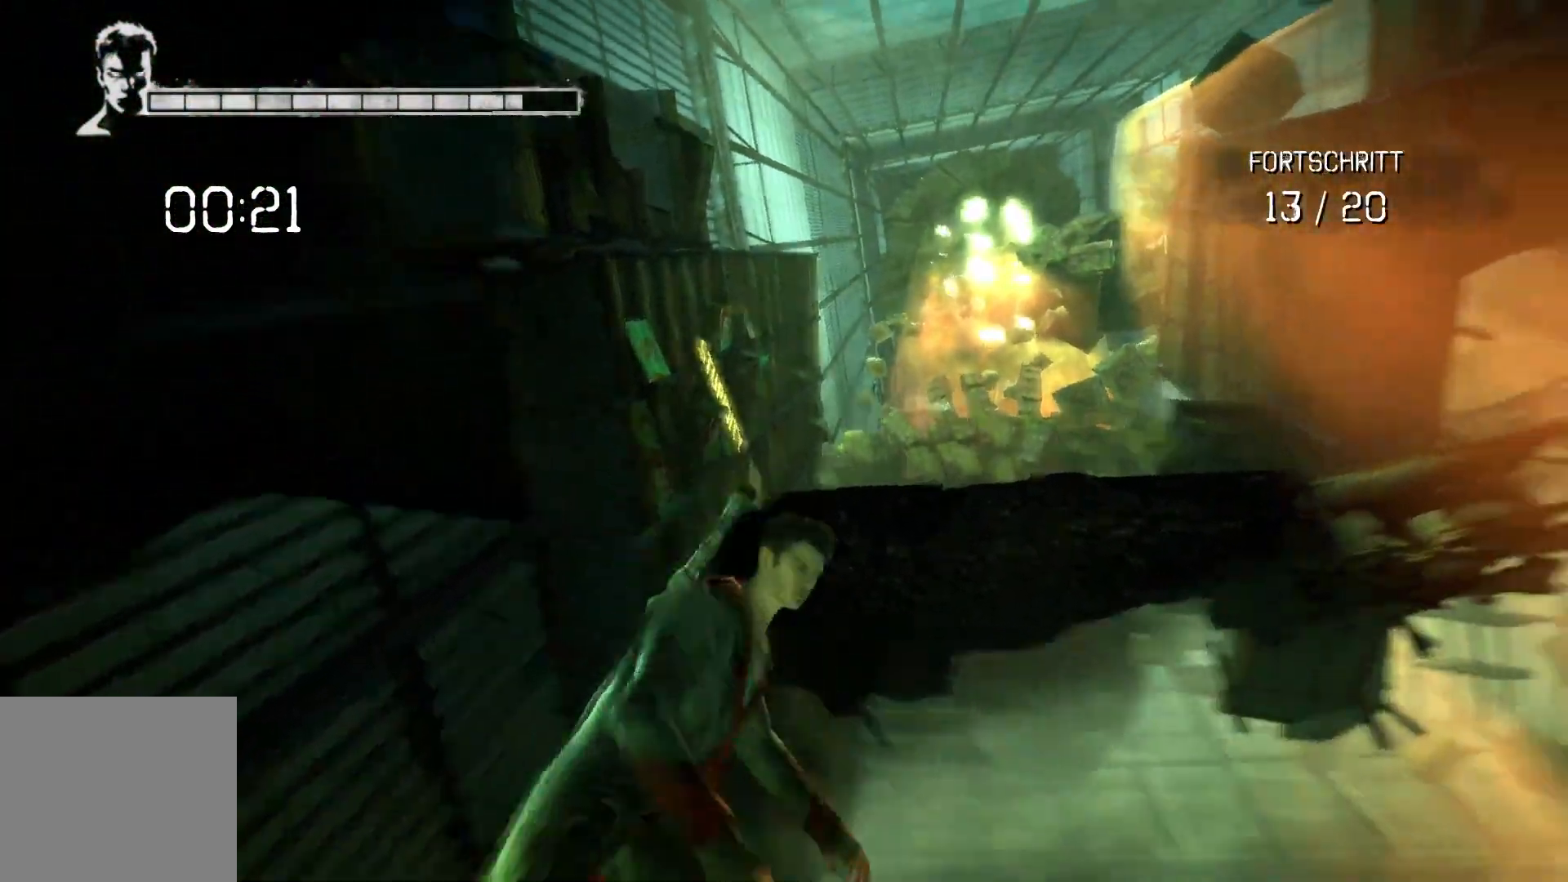
{"buttons": [], "left_stick": "right", "right_stick": "down-right", "events": [[467, "left_stick", "right"]]}
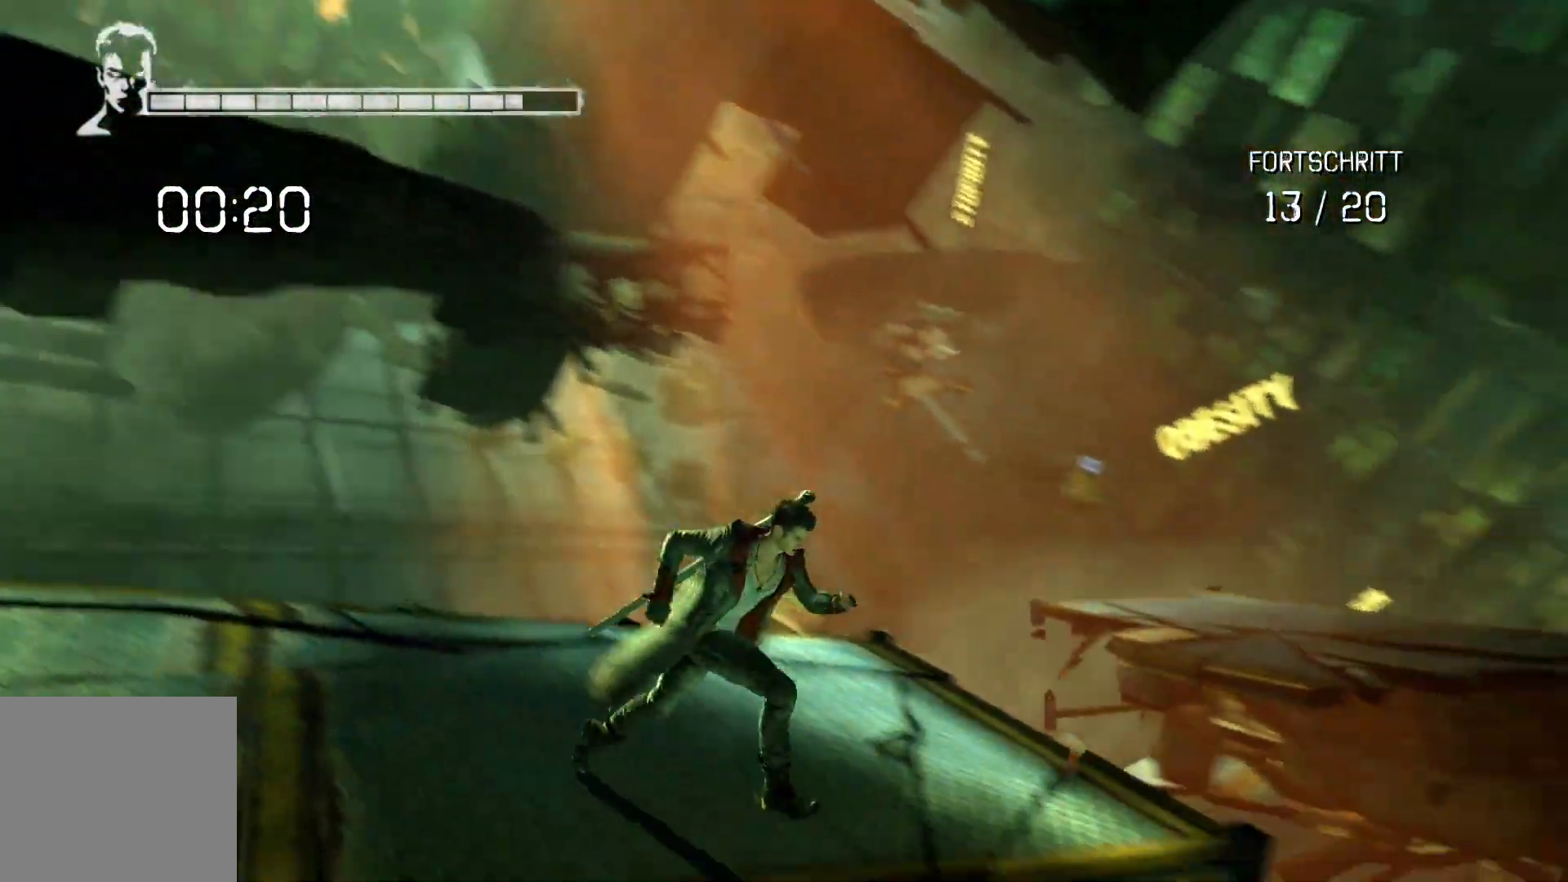
{"buttons": [], "left_stick": "up-right", "right_stick": "center", "events": [[33, "left_stick", "up-right"], [83, "left_stick", "up"], [217, "right_stick", "center"], [317, "left_stick", "up-right"]]}
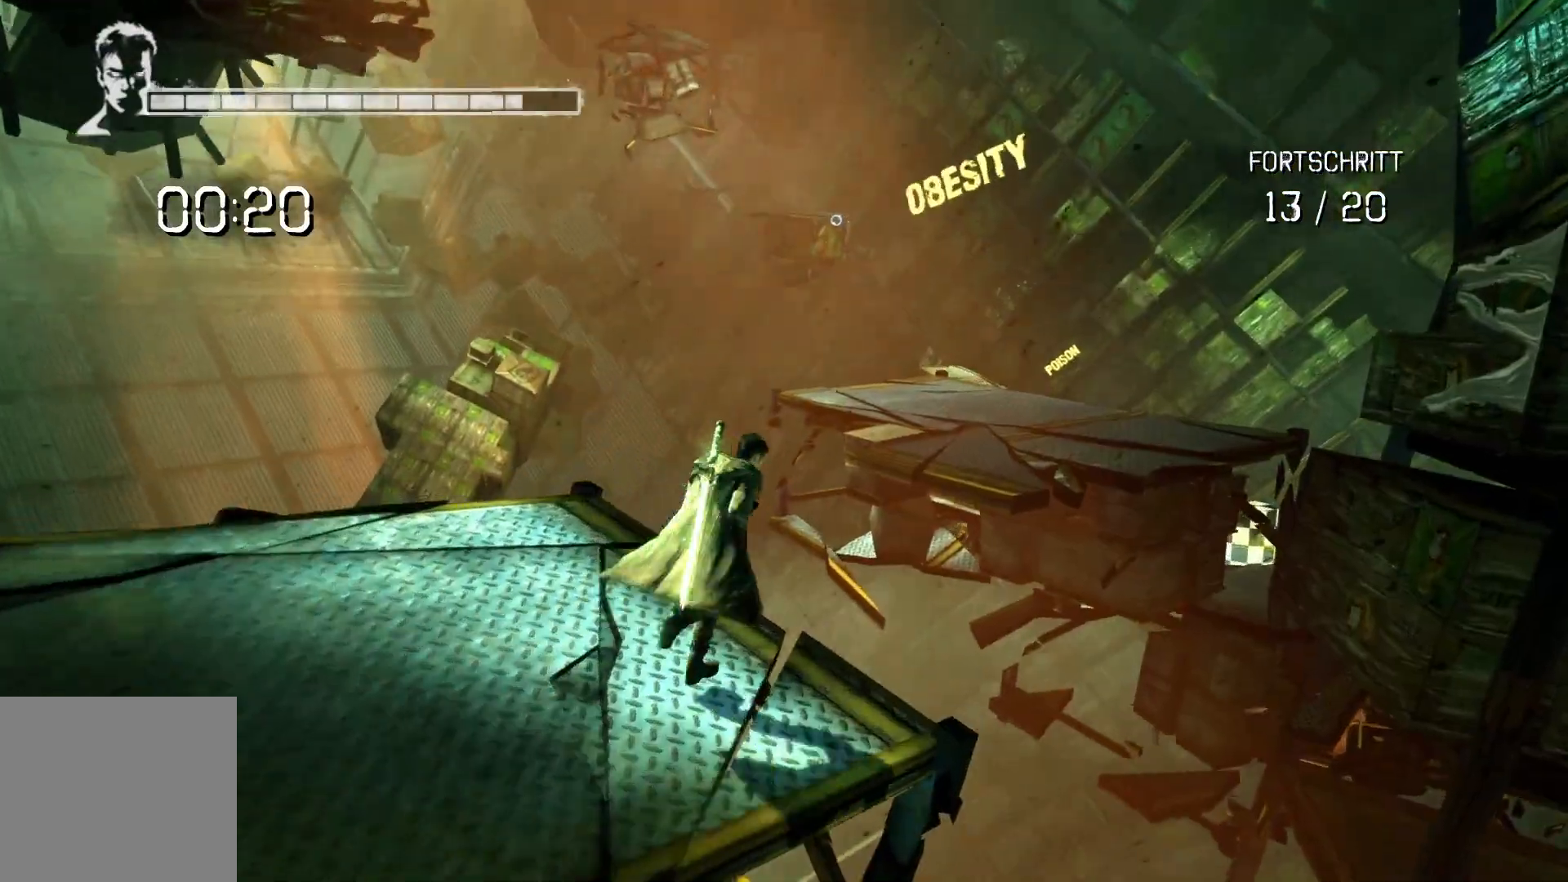
{"buttons": [], "left_stick": "up-right", "right_stick": "center", "events": [[167, "A", "down"], [400, "A", "up"]]}
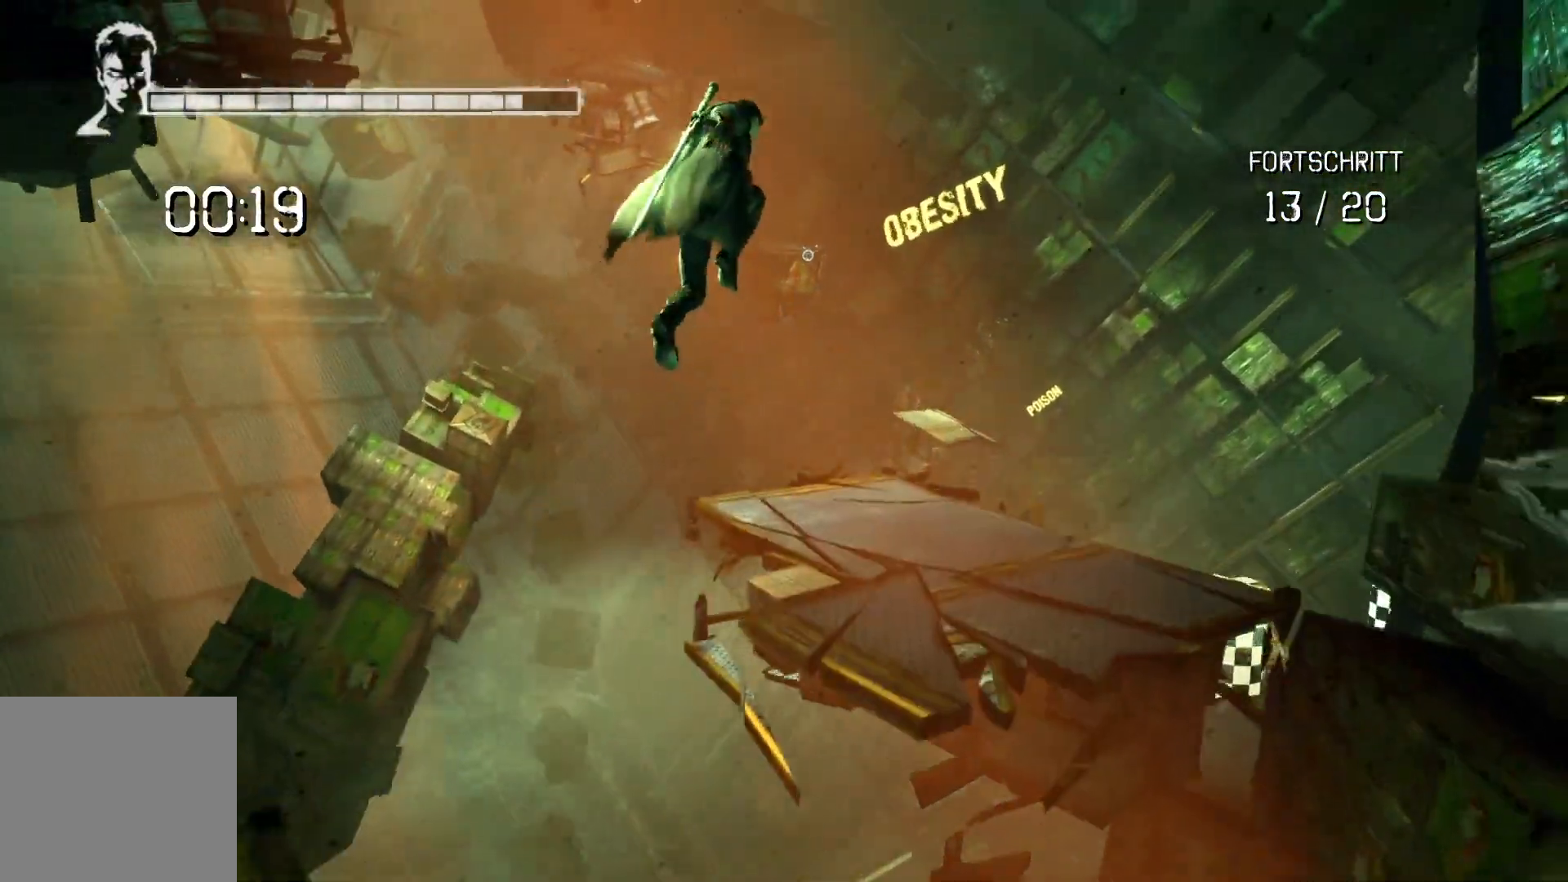
{"buttons": ["A"], "left_stick": "up-right", "right_stick": "center", "events": [[400, "A", "down"]]}
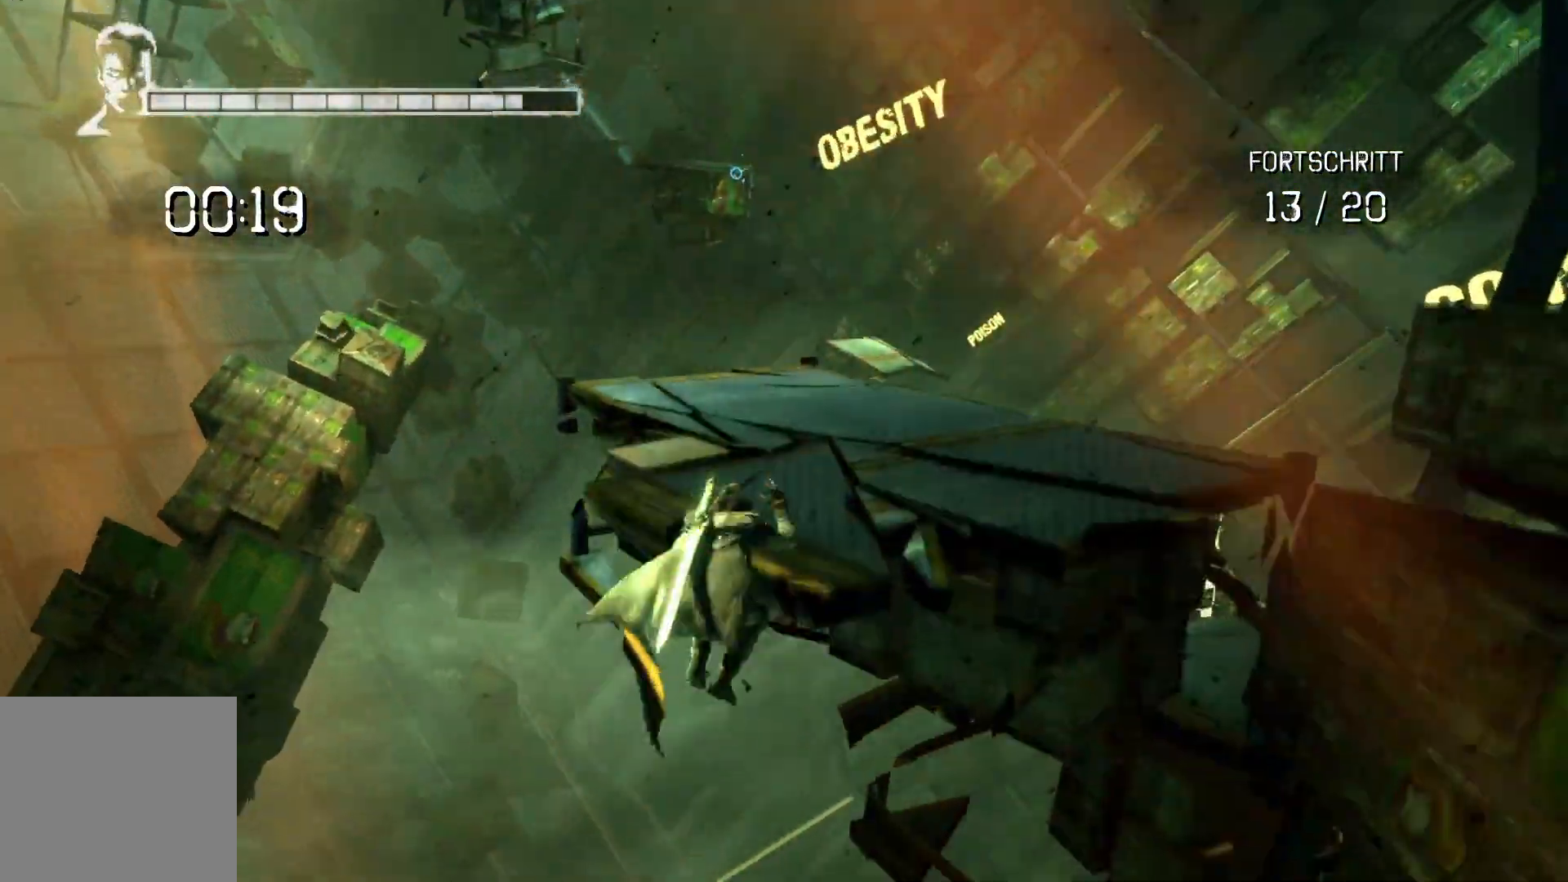
{"buttons": [], "left_stick": "up", "right_stick": "down-right", "events": [[83, "A", "up"], [333, "right_stick", "down-right"], [450, "left_stick", "up"]]}
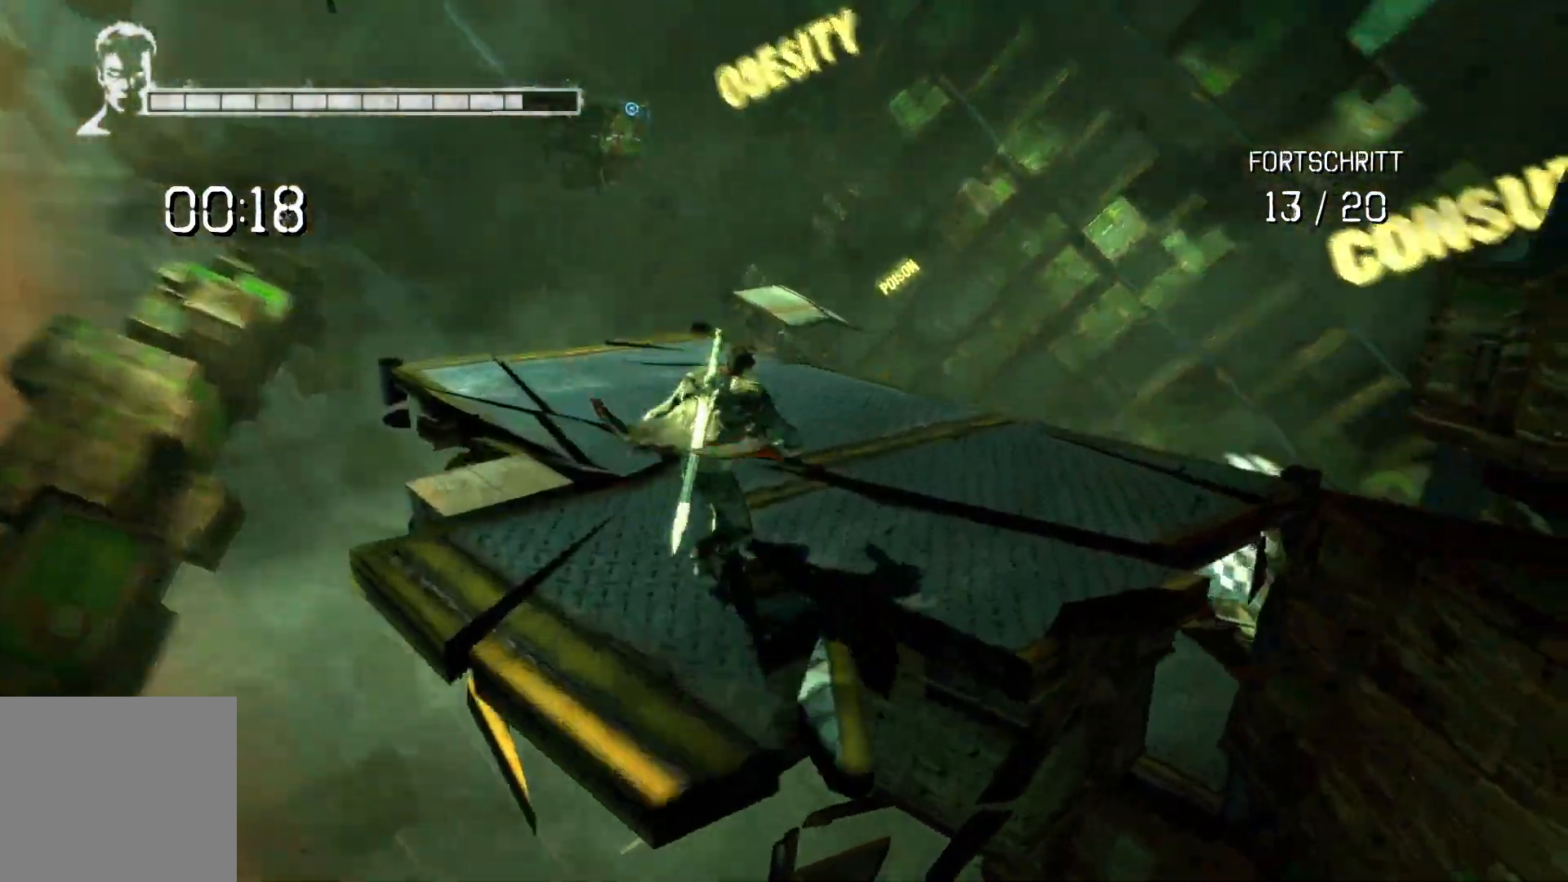
{"buttons": [], "left_stick": "up", "right_stick": "center", "events": [[367, "right_stick", "center"]]}
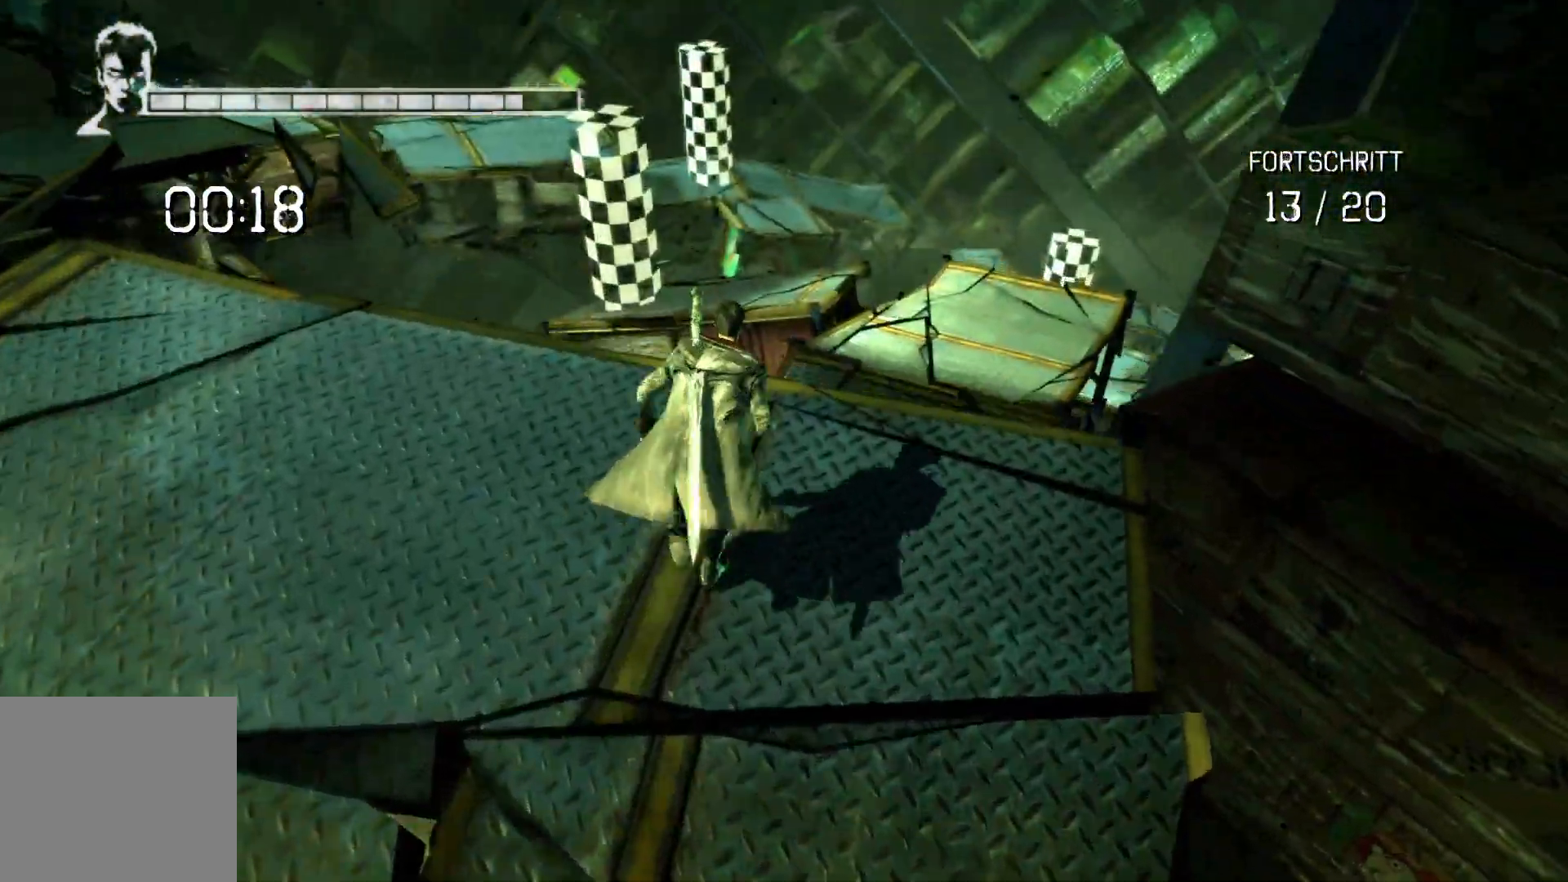
{"buttons": ["A"], "left_stick": "up-right", "right_stick": "center", "events": [[300, "A", "down"], [450, "left_stick", "up-right"]]}
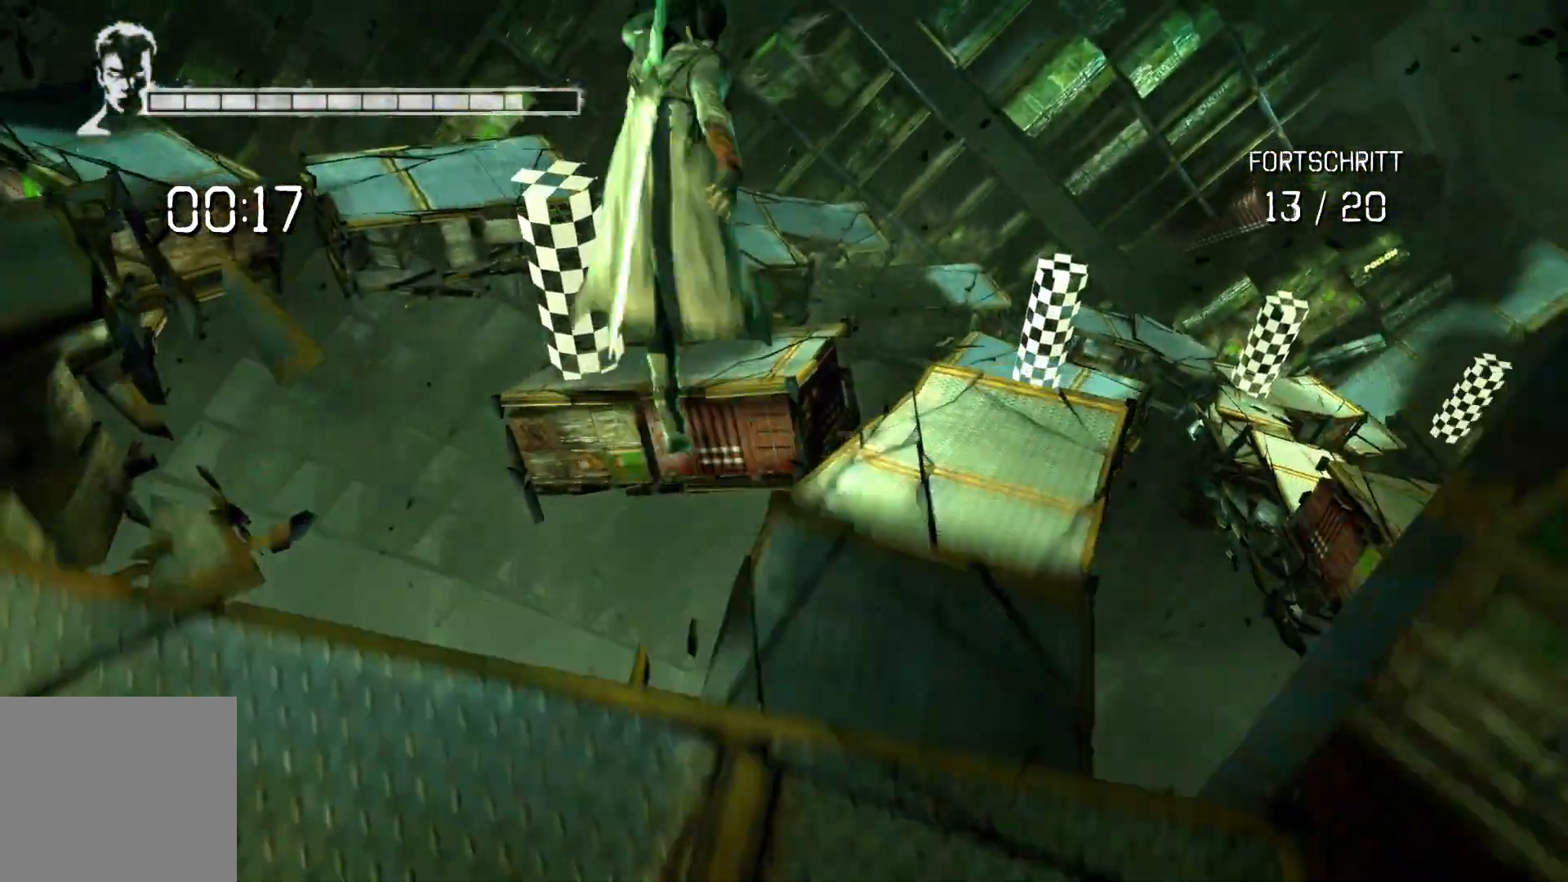
{"buttons": [], "left_stick": "up-right", "right_stick": "center", "events": [[17, "A", "up"]]}
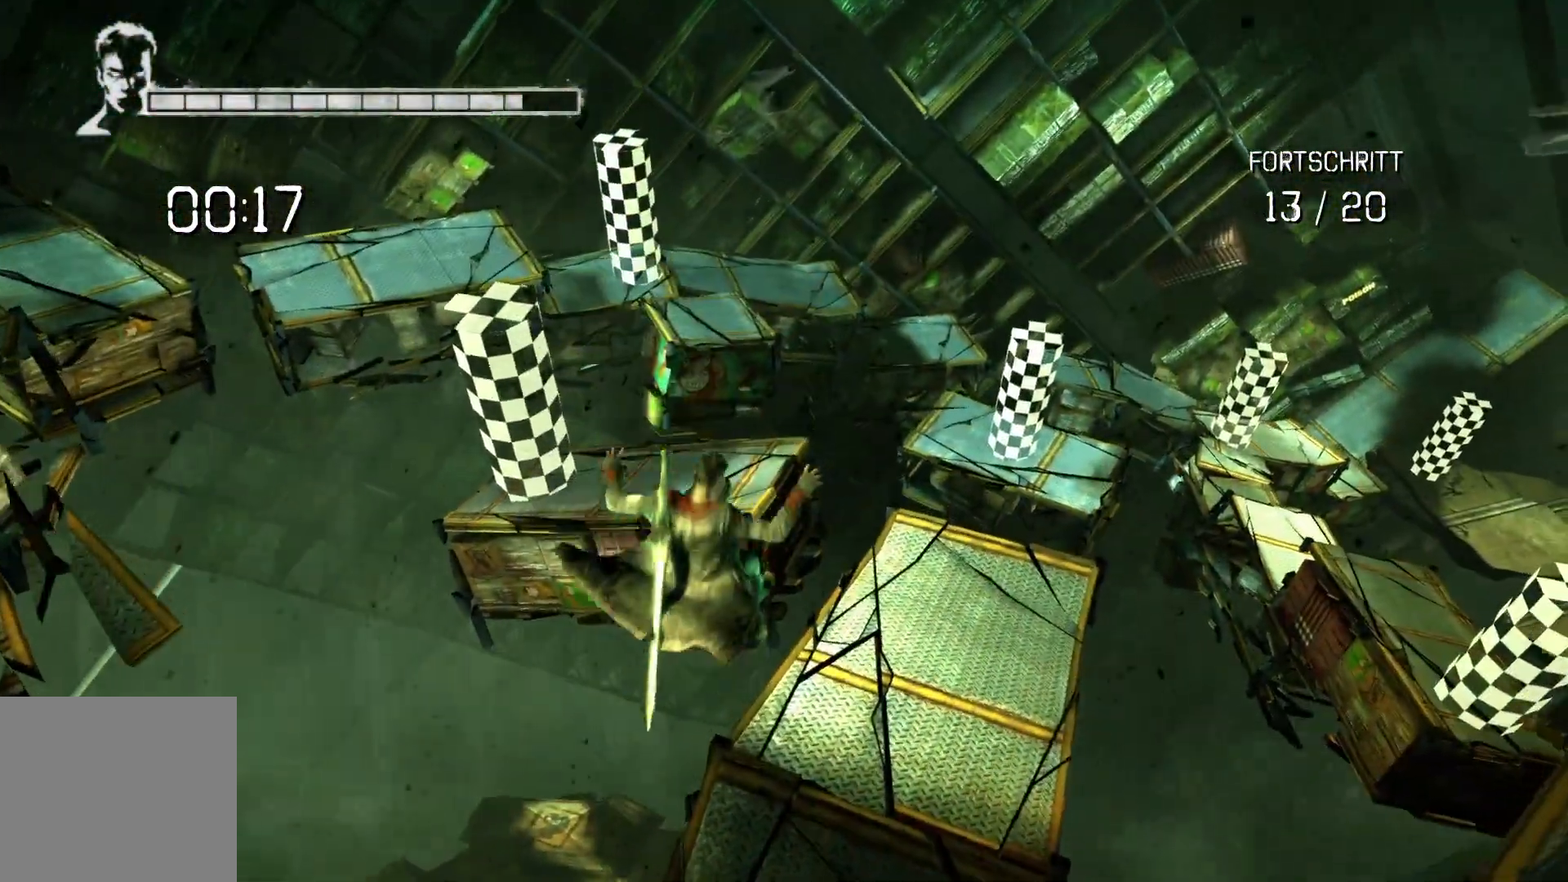
{"buttons": [], "left_stick": "up-right", "right_stick": "center", "events": []}
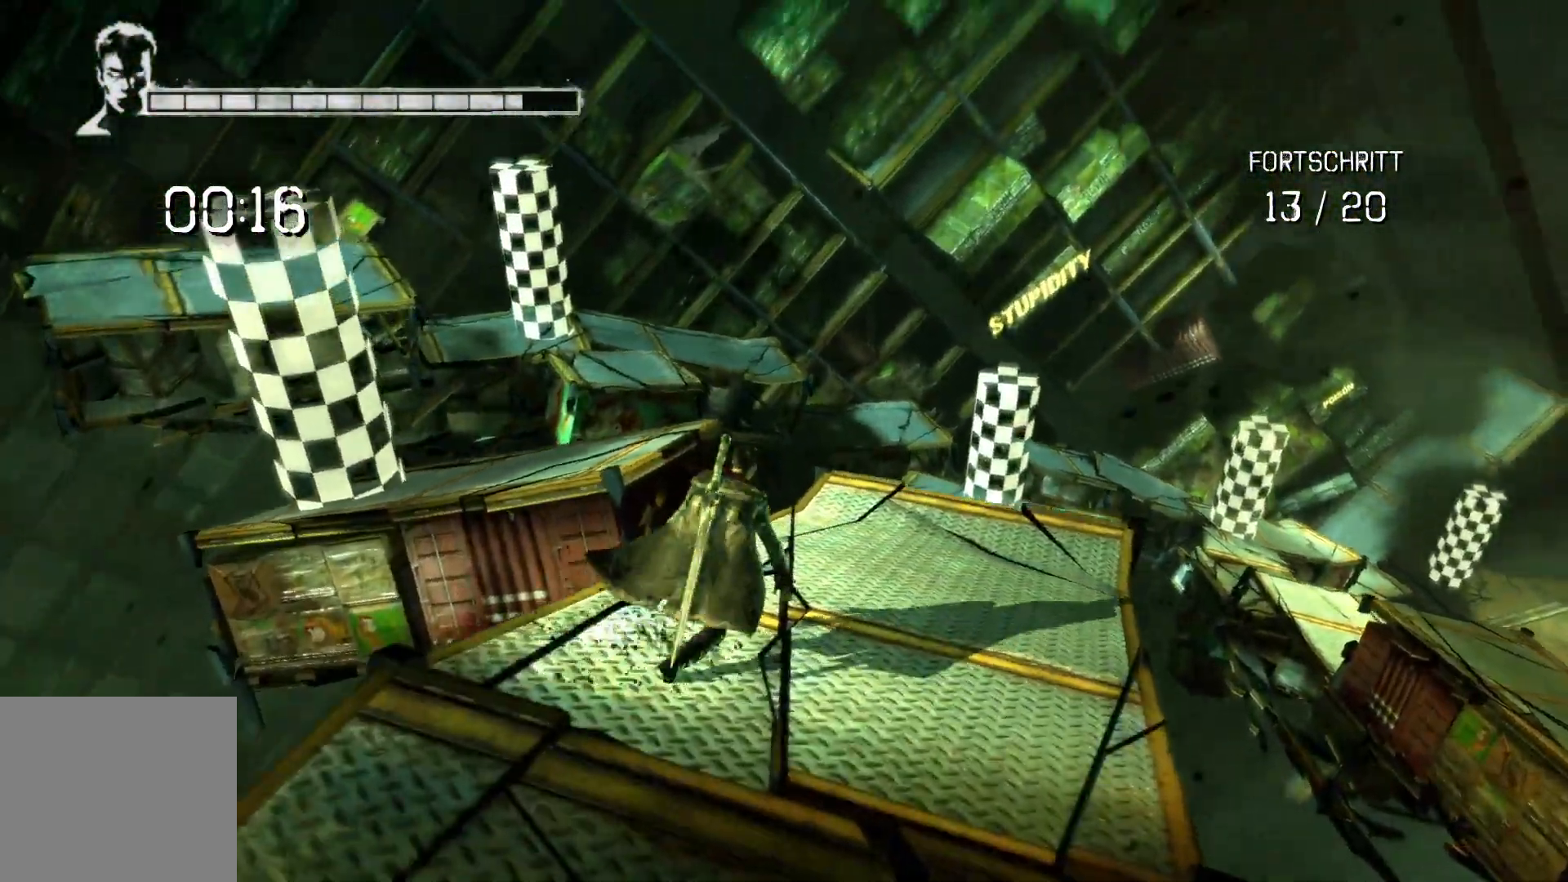
{"buttons": ["A"], "left_stick": "up-left", "right_stick": "center", "events": [[100, "left_stick", "up"], [283, "left_stick", "up-left"], [450, "A", "down"]]}
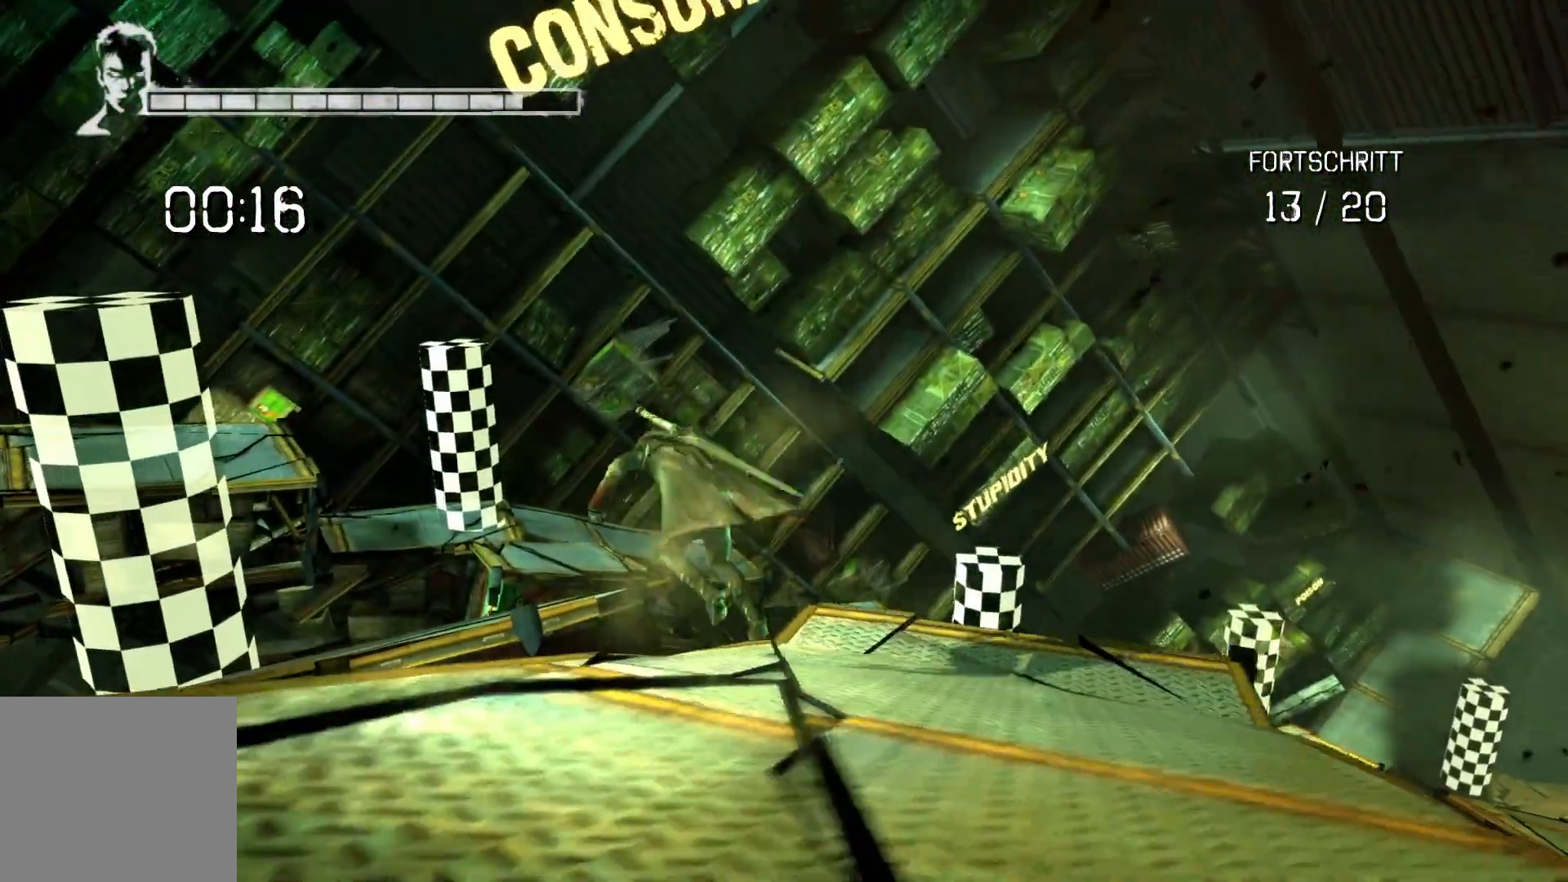
{"buttons": [], "left_stick": "up-left", "right_stick": "center", "events": [[300, "A", "up"]]}
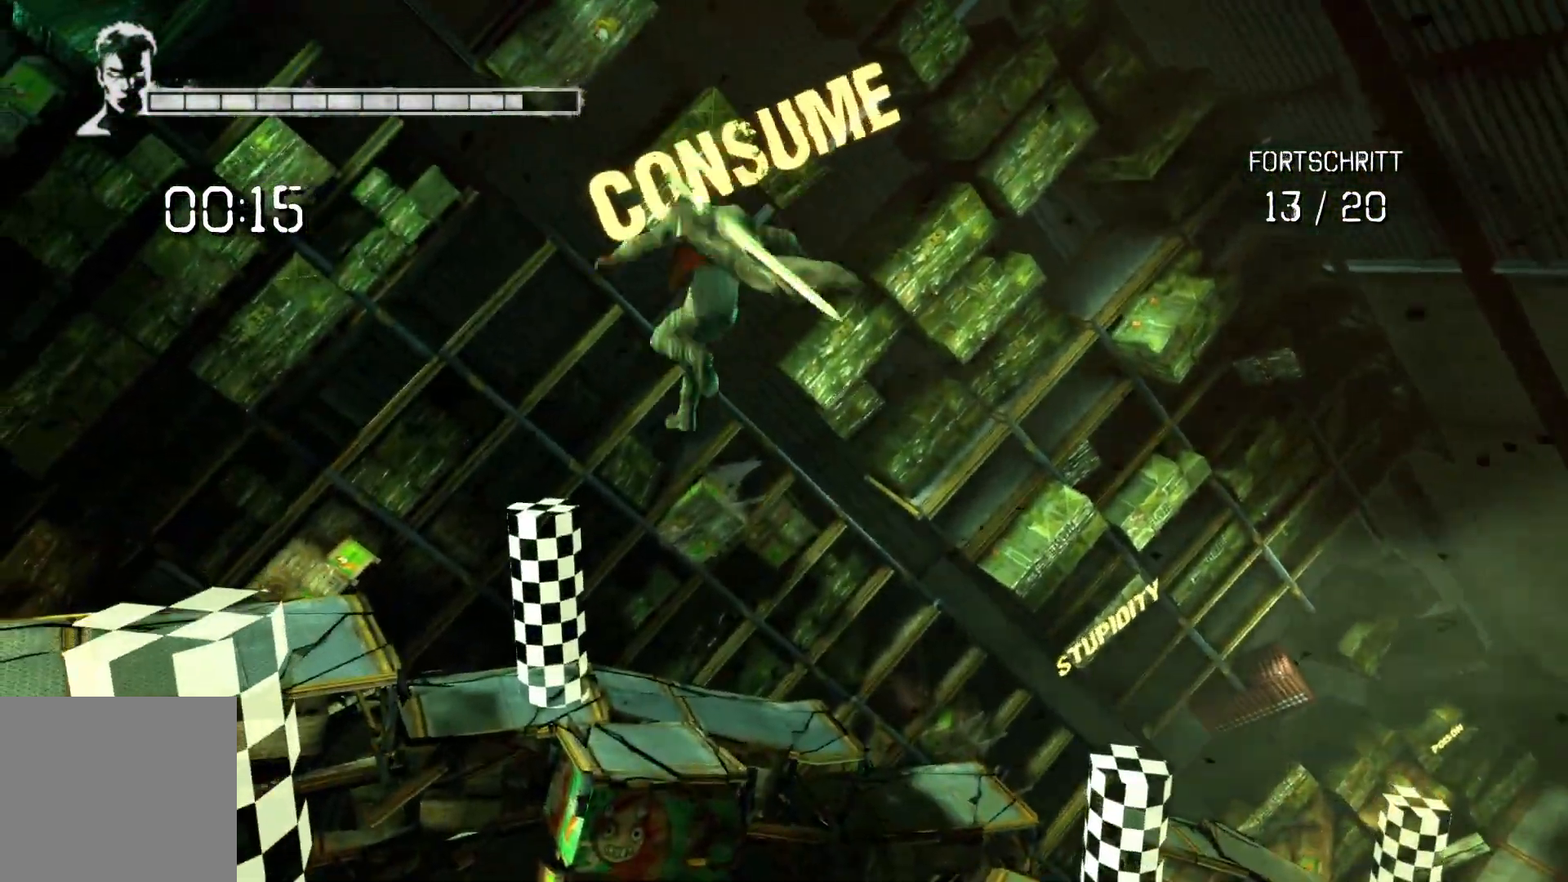
{"buttons": [], "left_stick": "left", "right_stick": "center", "events": [[467, "left_stick", "left"]]}
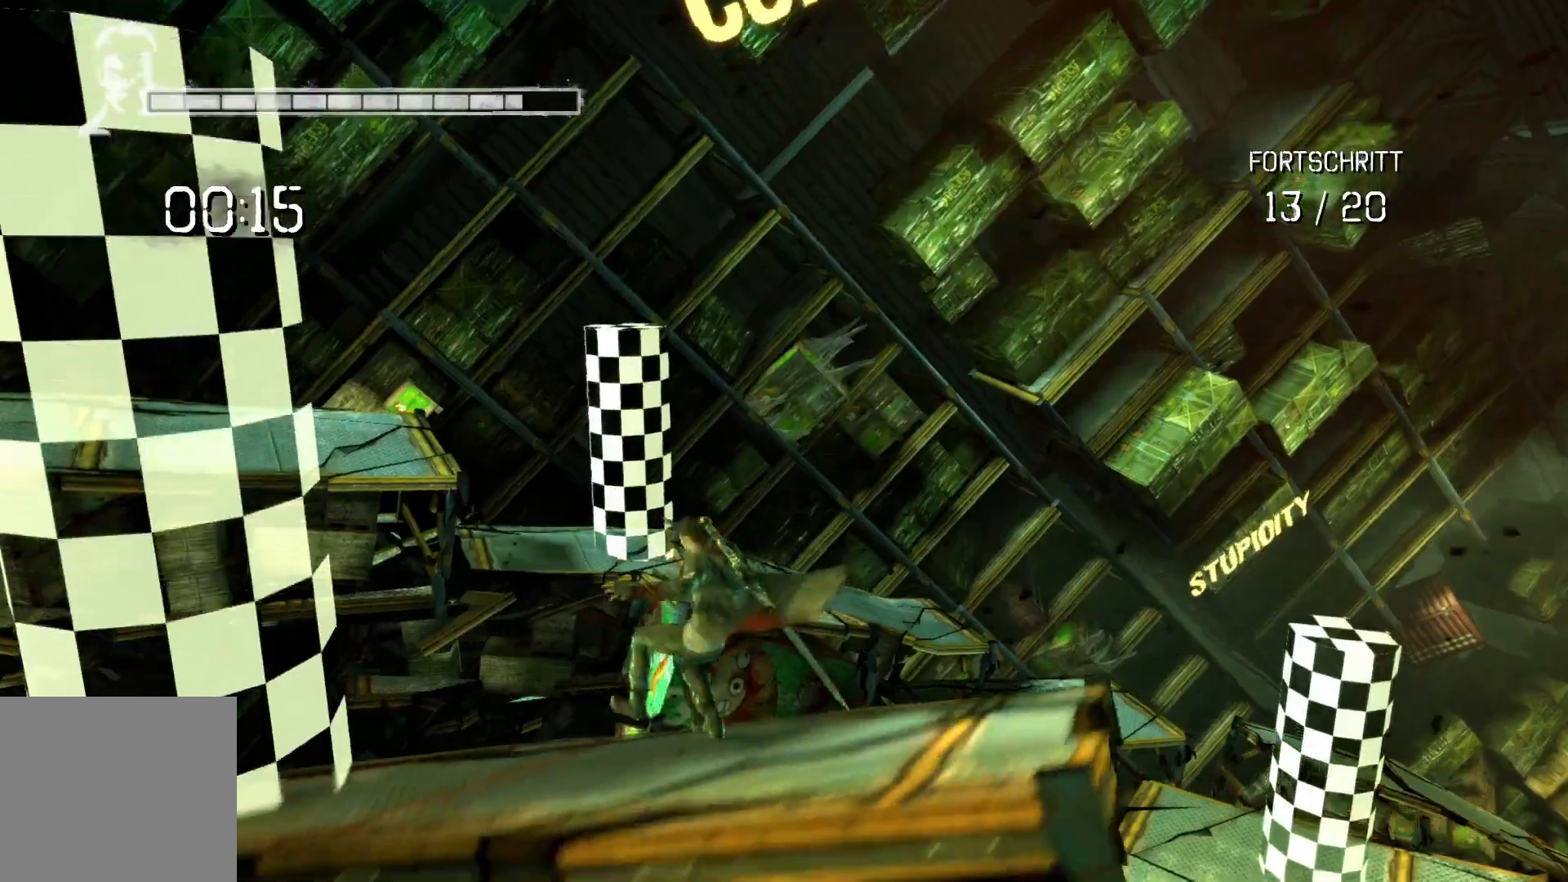
{"buttons": [], "left_stick": "up-left", "right_stick": "center", "events": [[350, "left_stick", "up-left"]]}
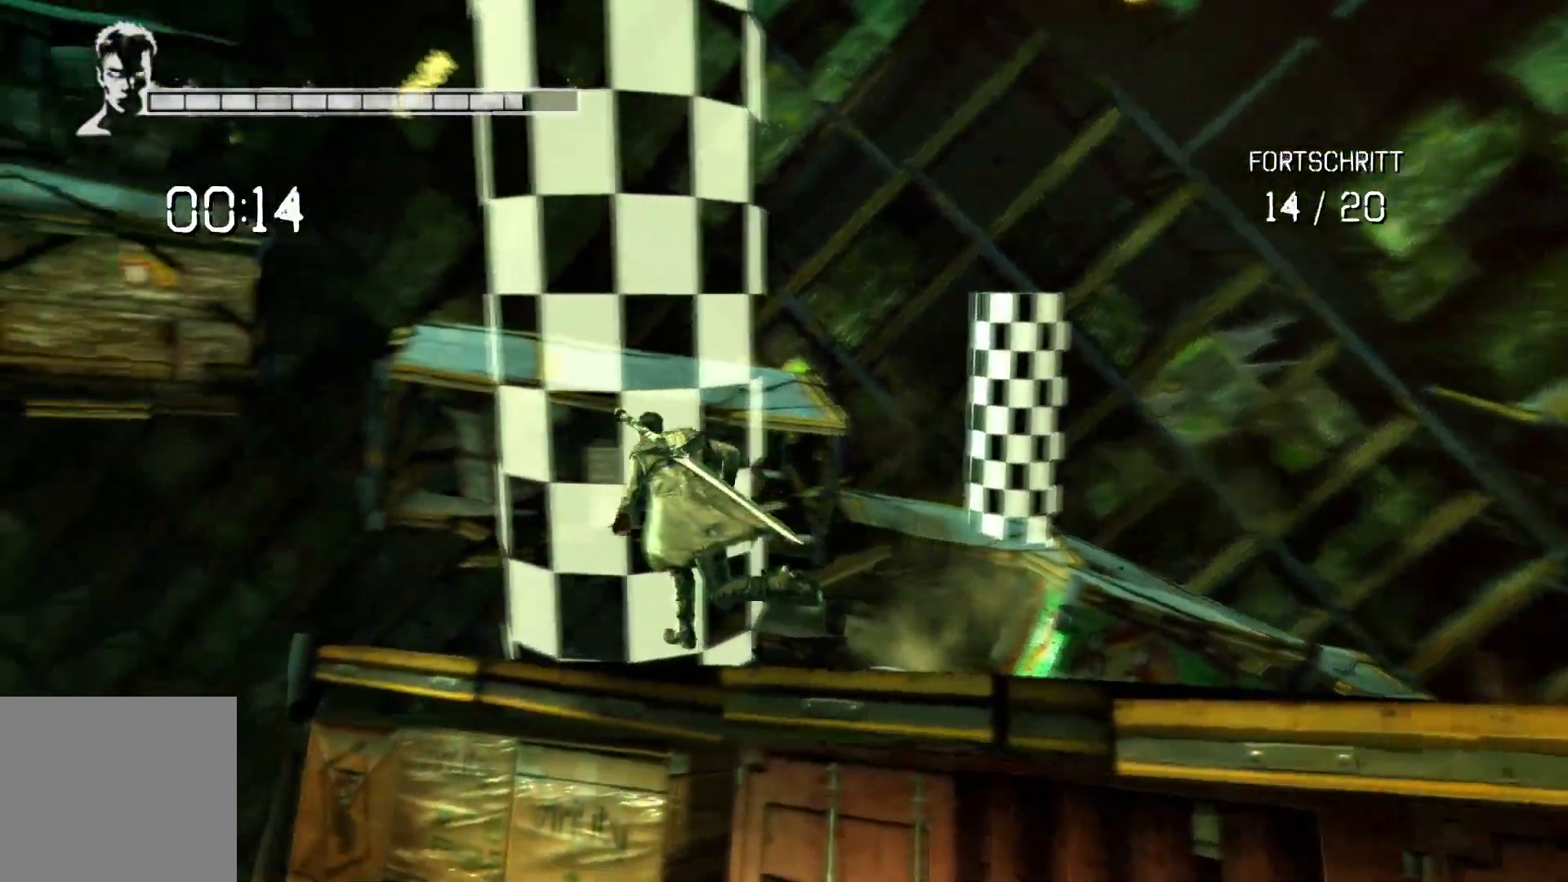
{"buttons": [], "left_stick": "up-right", "right_stick": "center", "events": [[217, "left_stick", "up-right"]]}
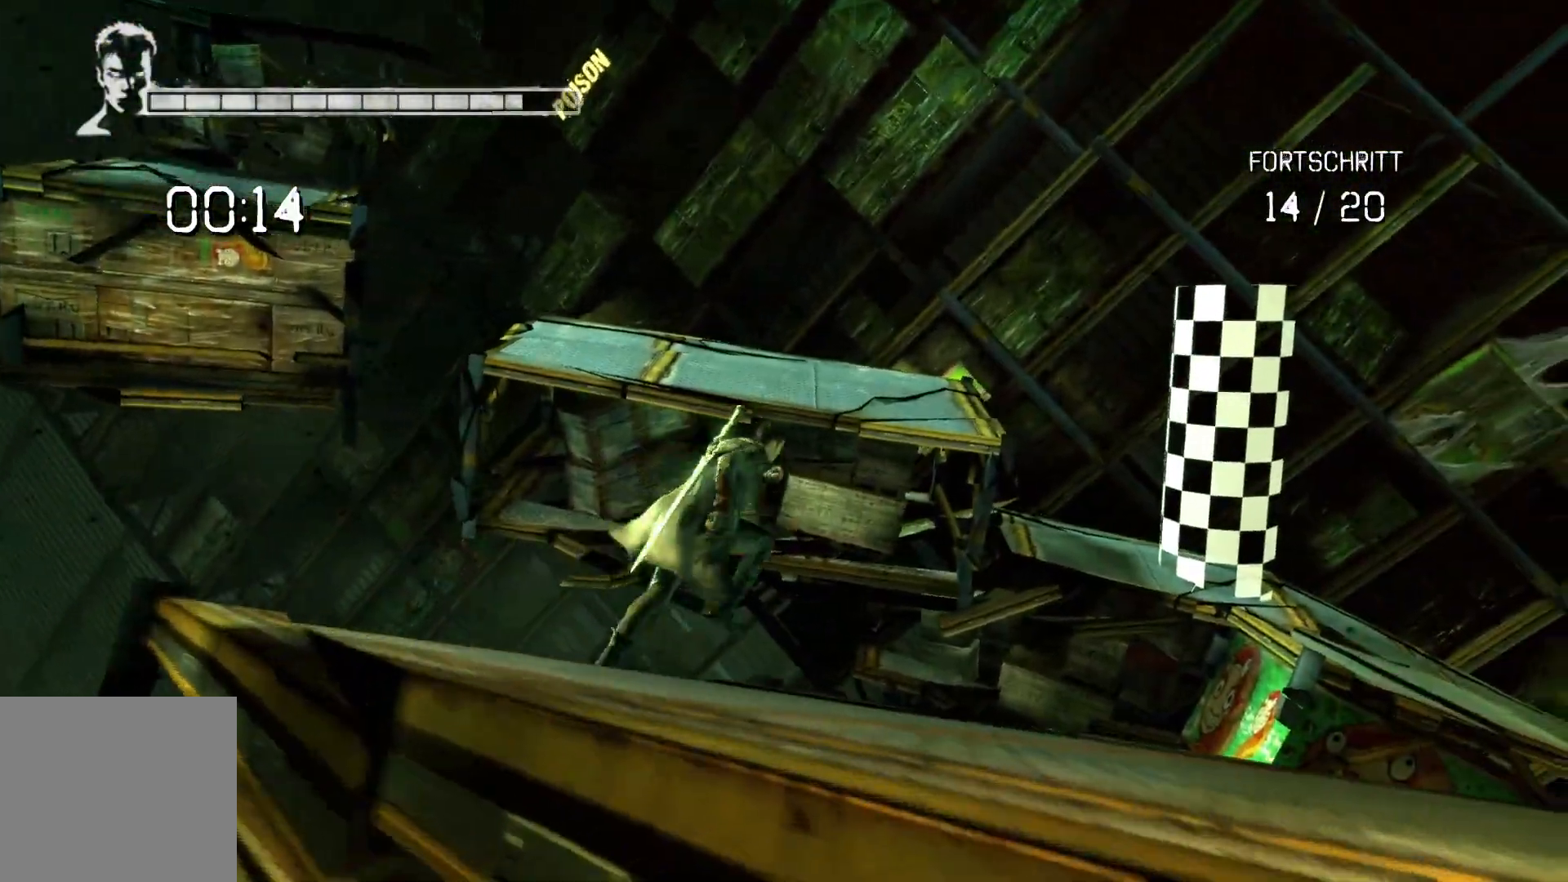
{"buttons": ["A"], "left_stick": "up-right", "right_stick": "center", "events": [[117, "A", "down"]]}
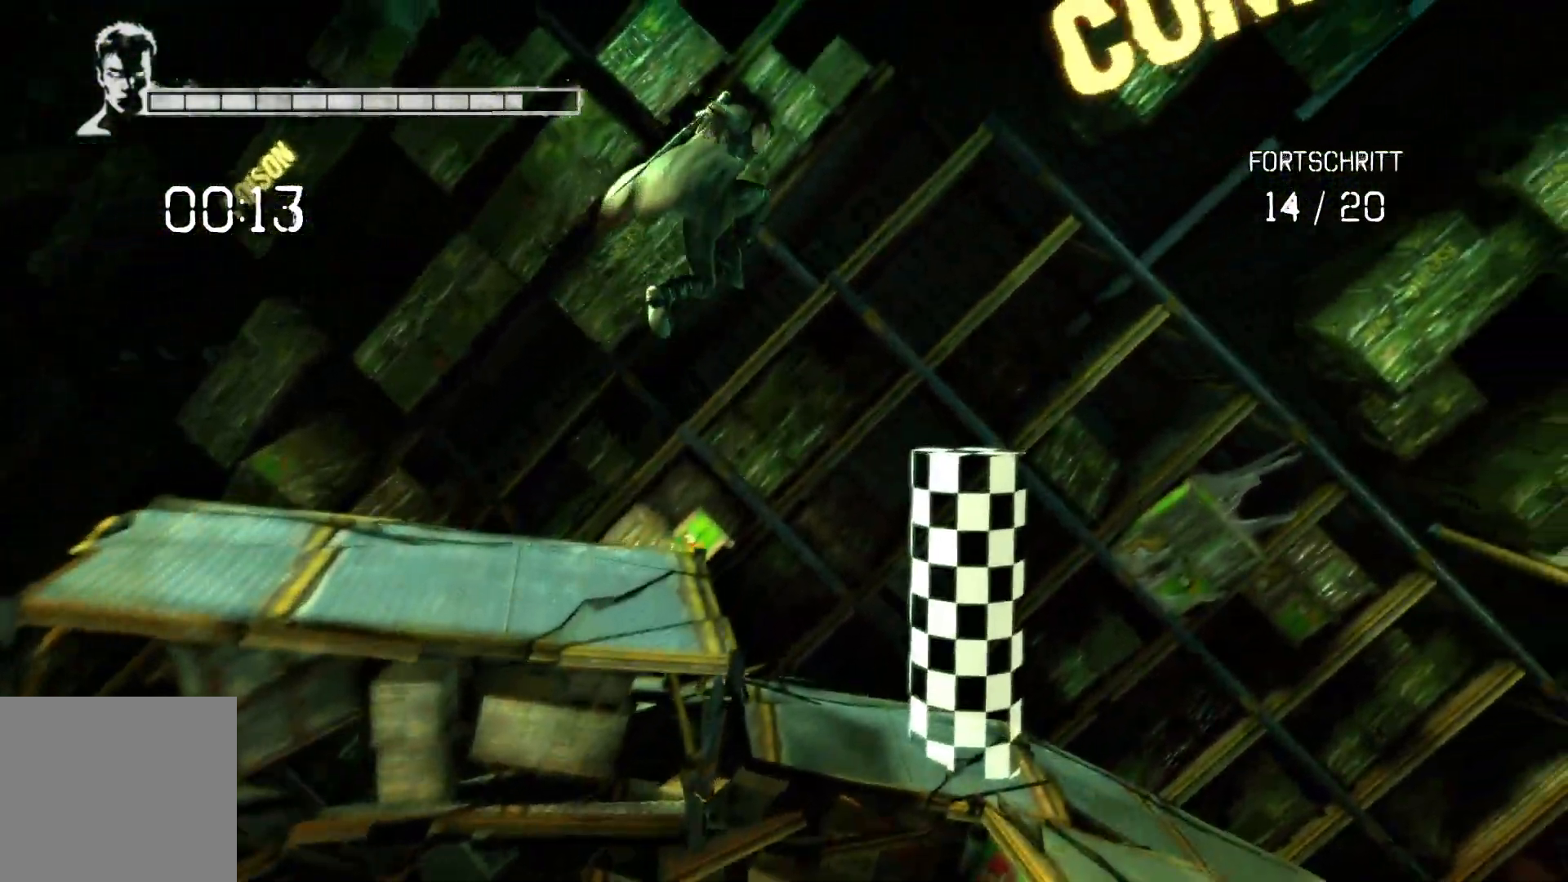
{"buttons": [], "left_stick": "up-right", "right_stick": "center", "events": [[133, "A", "up"]]}
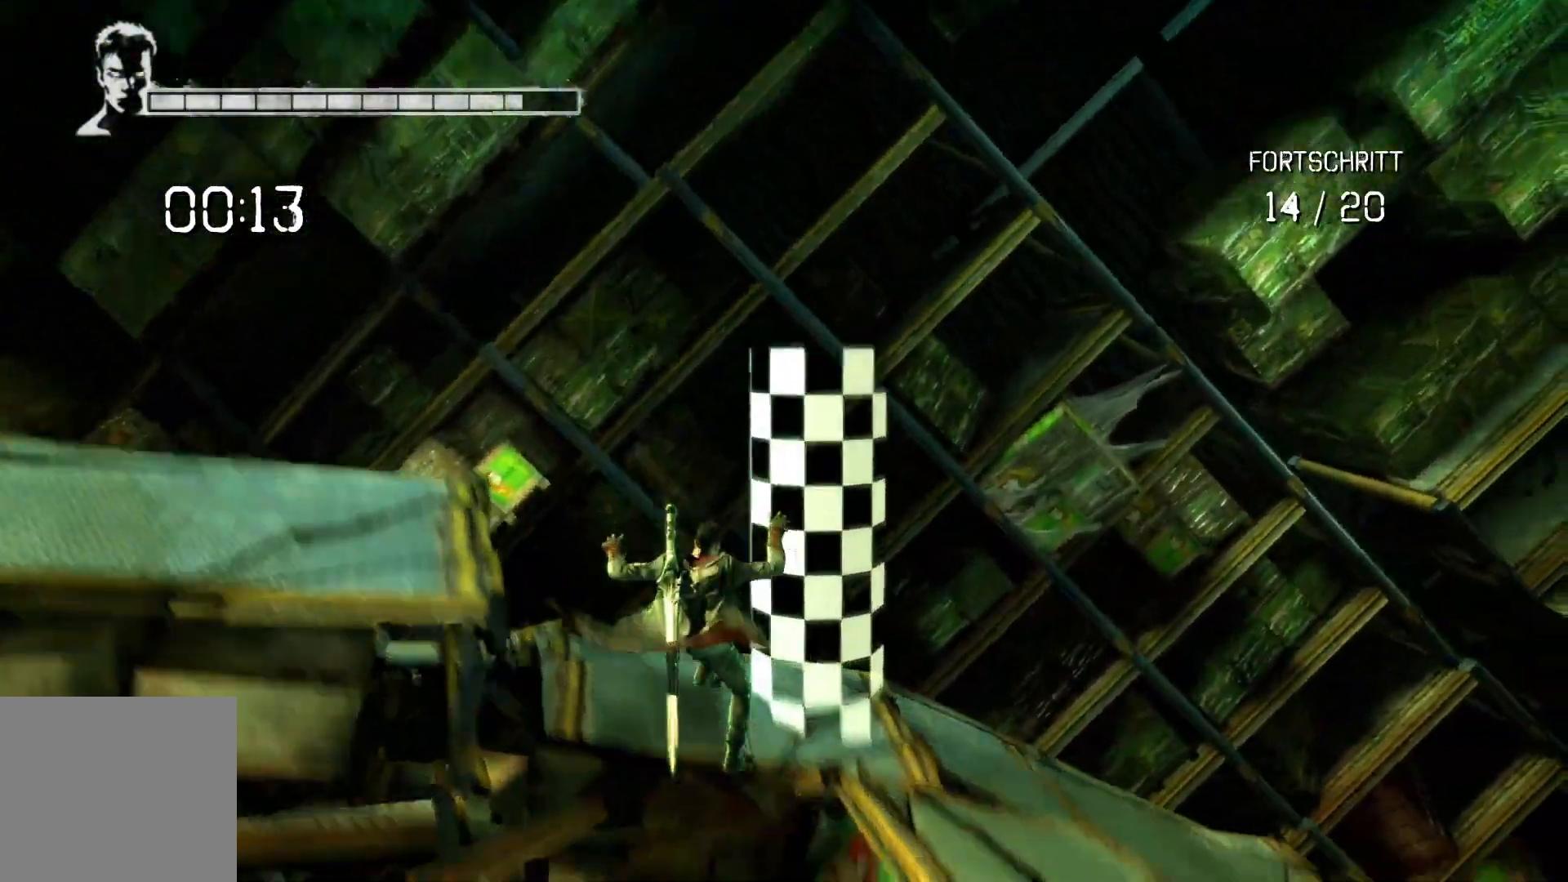
{"buttons": ["A"], "left_stick": "up-right", "right_stick": "center", "events": [[83, "A", "down"]]}
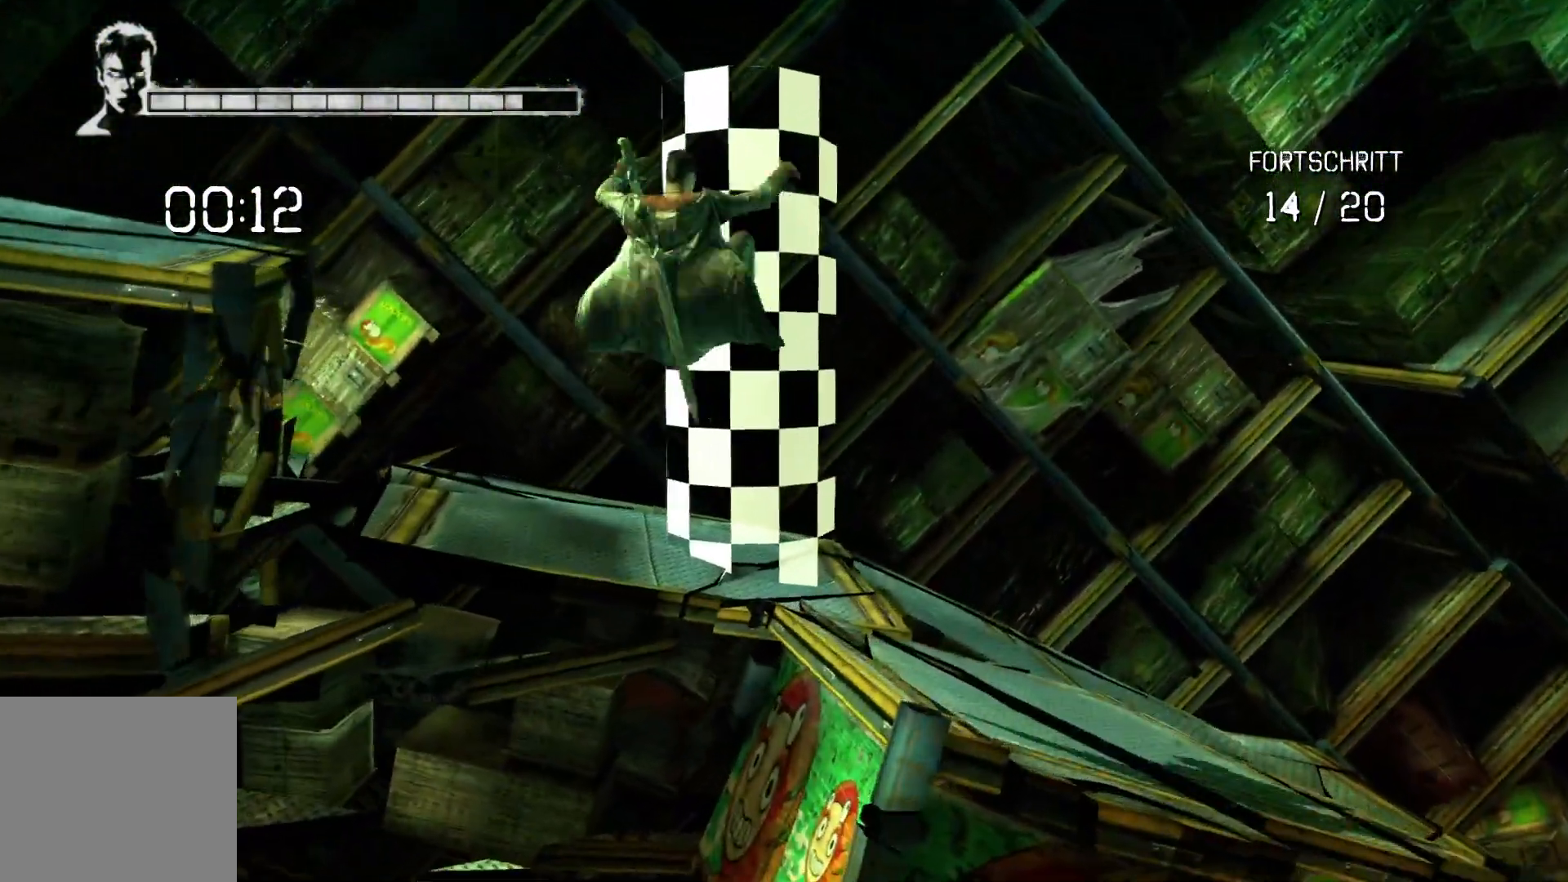
{"buttons": ["A"], "left_stick": "up-right", "right_stick": "center", "events": [[333, "A", "up"], [400, "A", "down"]]}
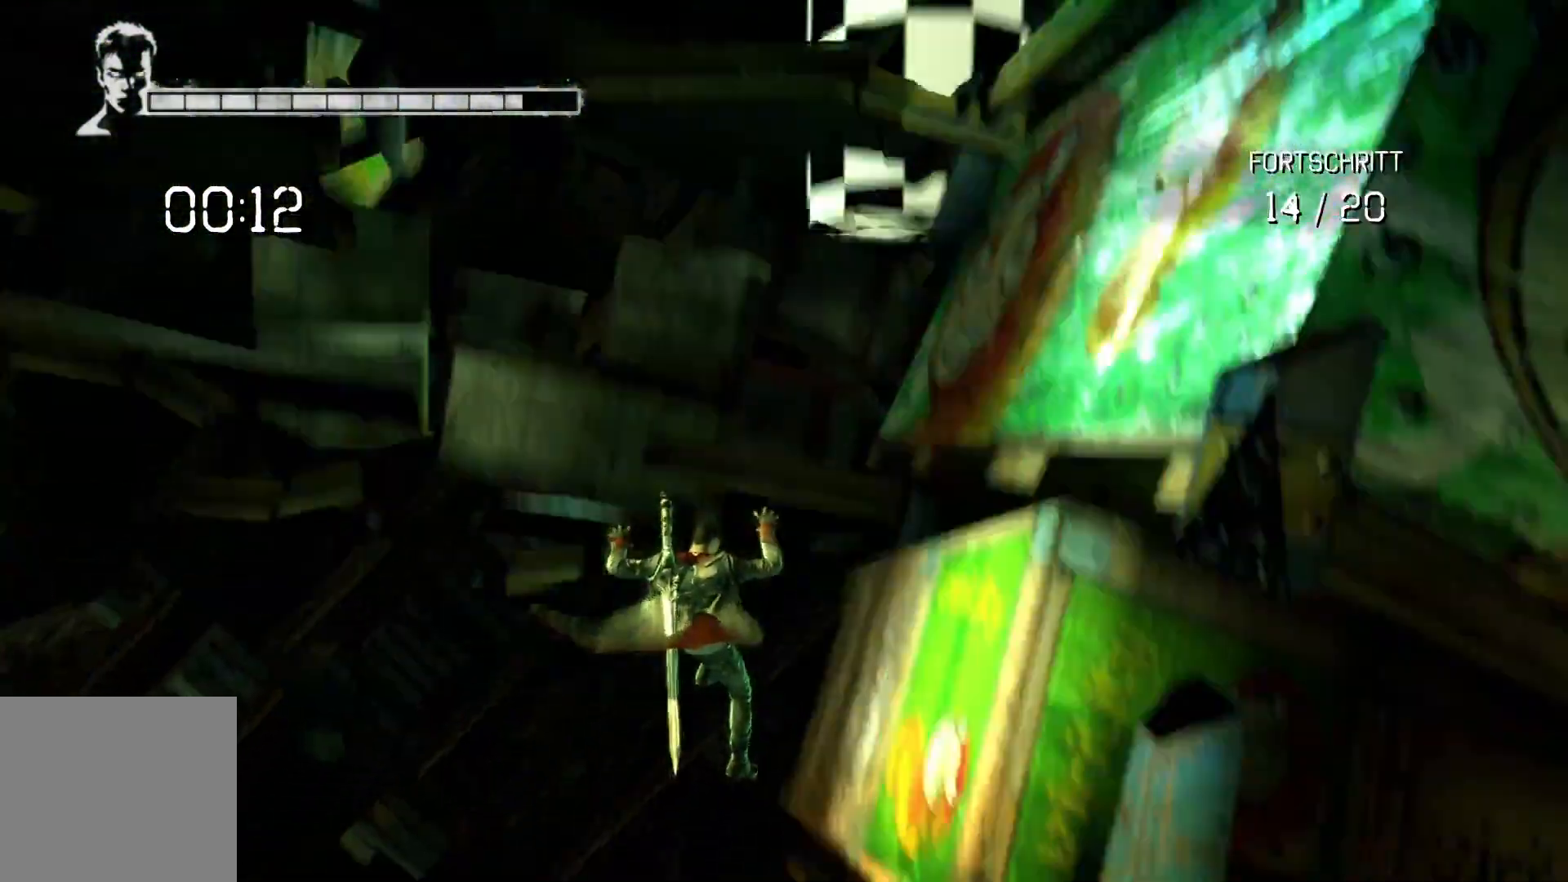
{"buttons": [], "left_stick": "center", "right_stick": "center", "events": [[217, "A", "up"], [317, "left_stick", "up"], [417, "left_stick", "center"]]}
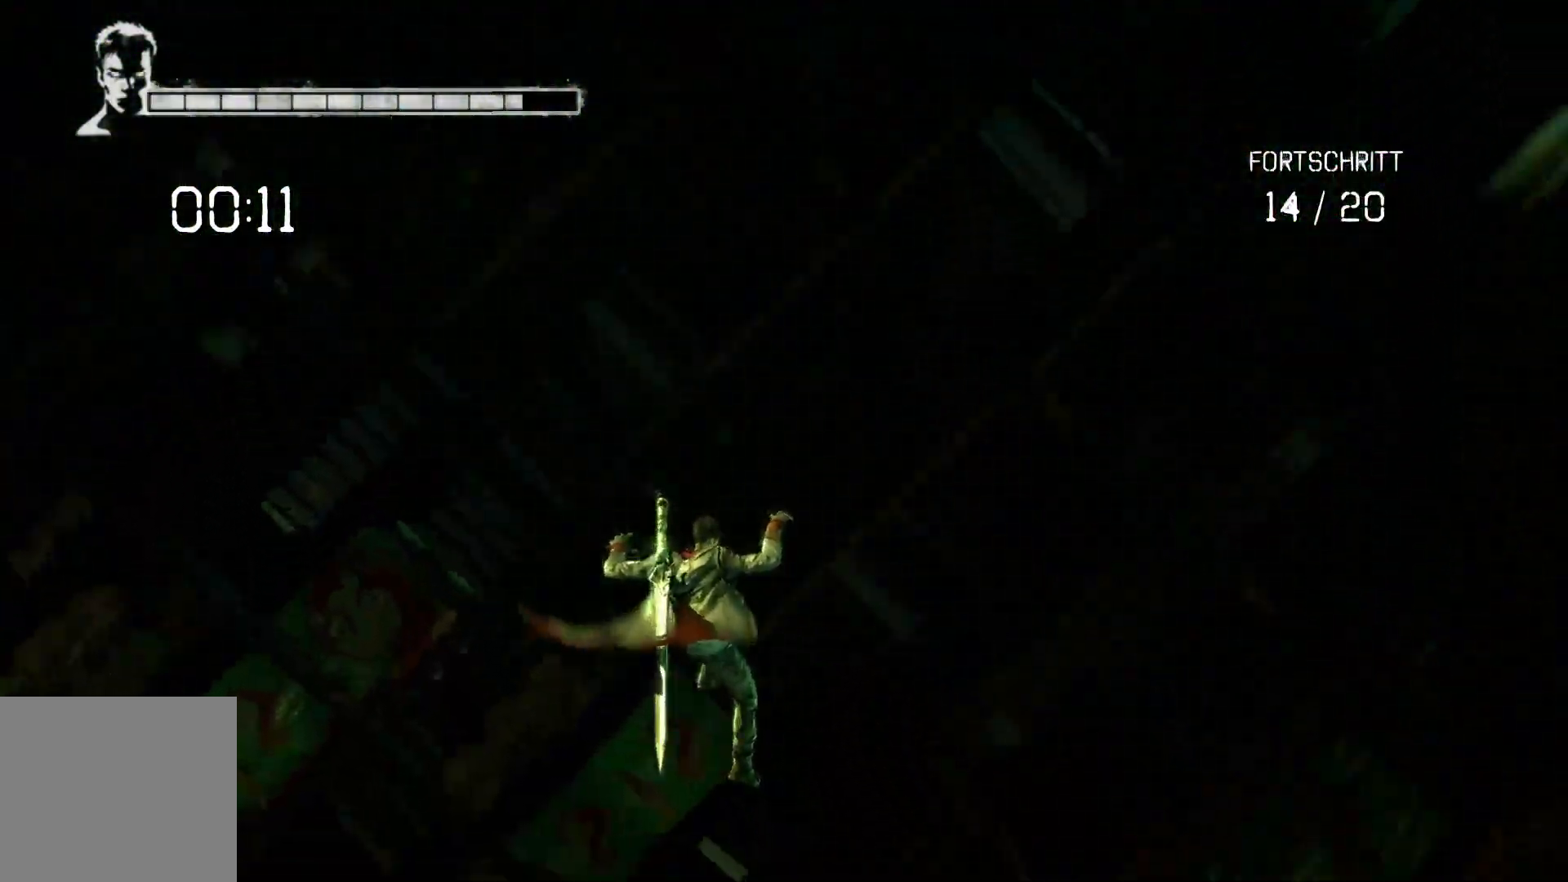
{"buttons": [], "left_stick": "center", "right_stick": "center", "events": []}
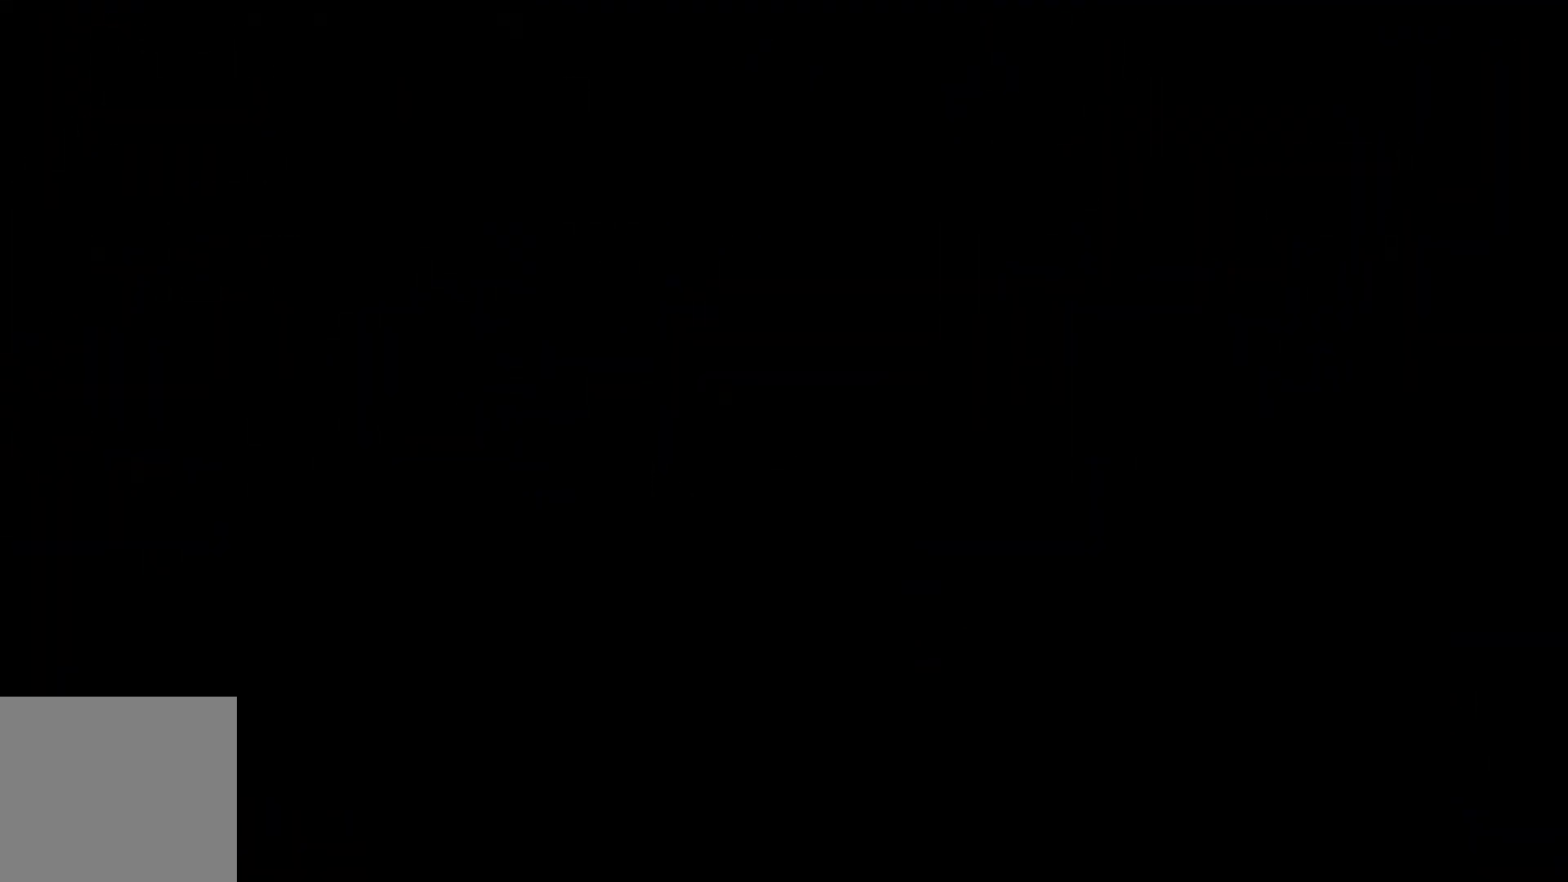
{"buttons": [], "left_stick": "center", "right_stick": "center", "events": []}
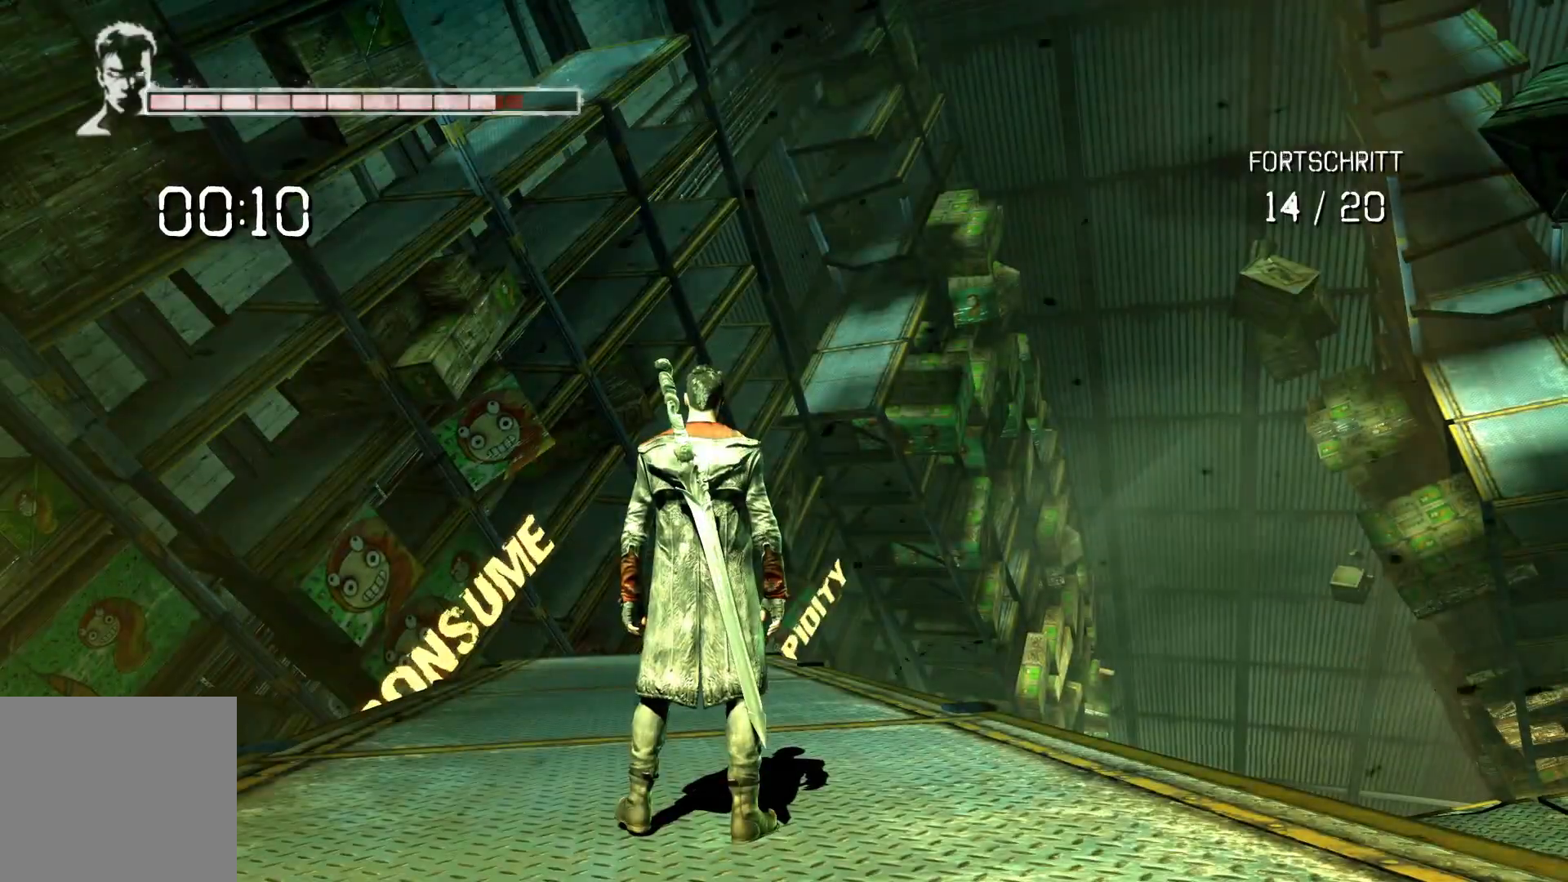
{"buttons": [], "left_stick": "center", "right_stick": "center", "events": [[150, "right_stick", "down"], [300, "SELECT", "down"], [300, "right_stick", "center"], [500, "SELECT", "up"]]}
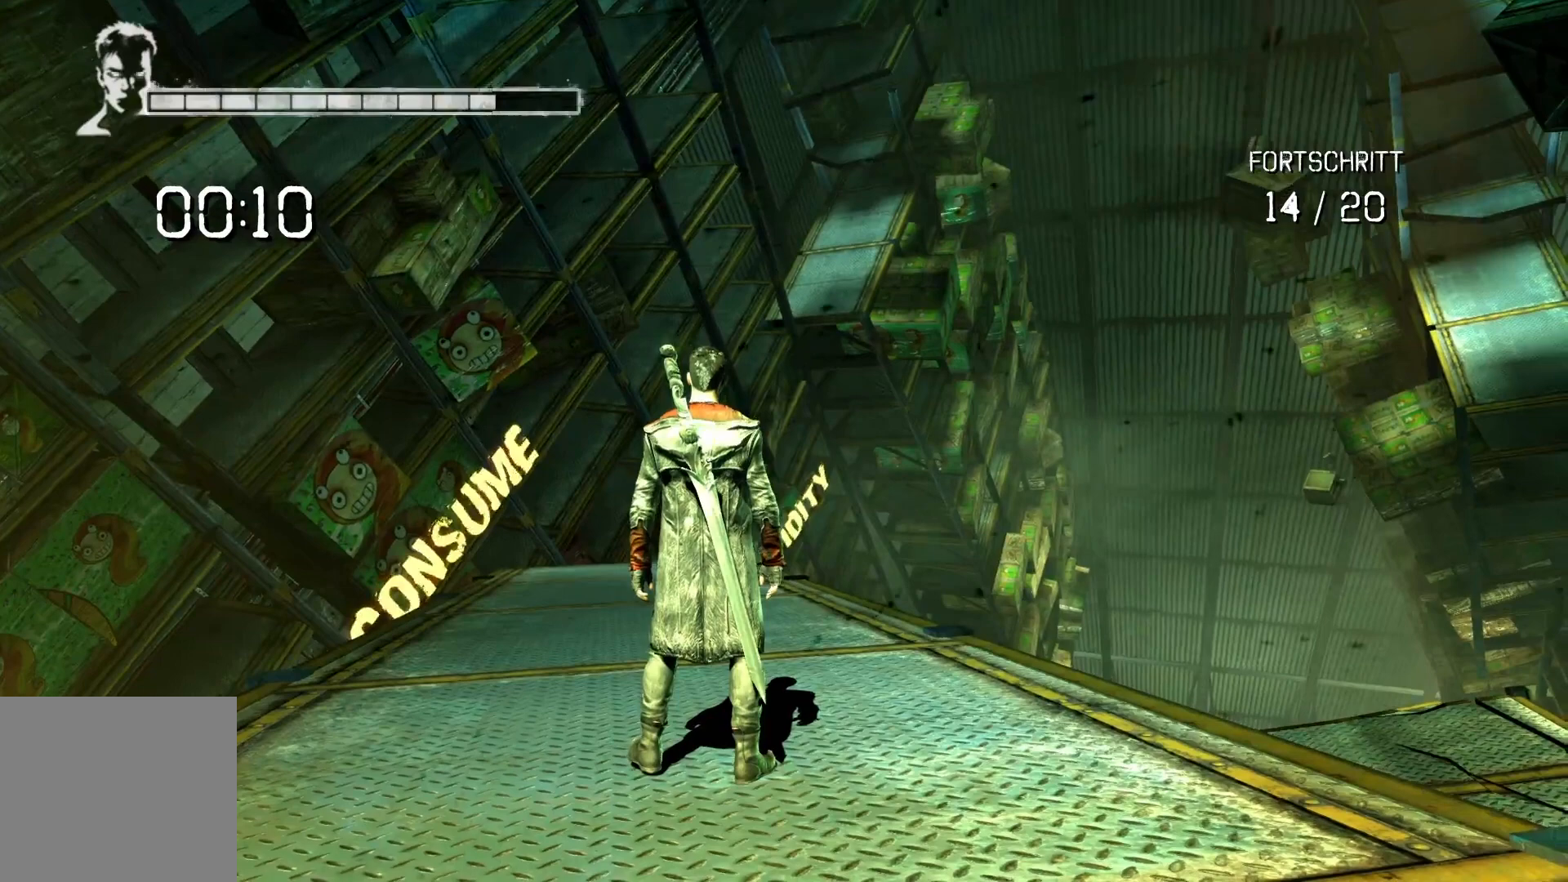
{"buttons": ["START"], "left_stick": "center", "right_stick": "center", "events": [[433, "START", "down"]]}
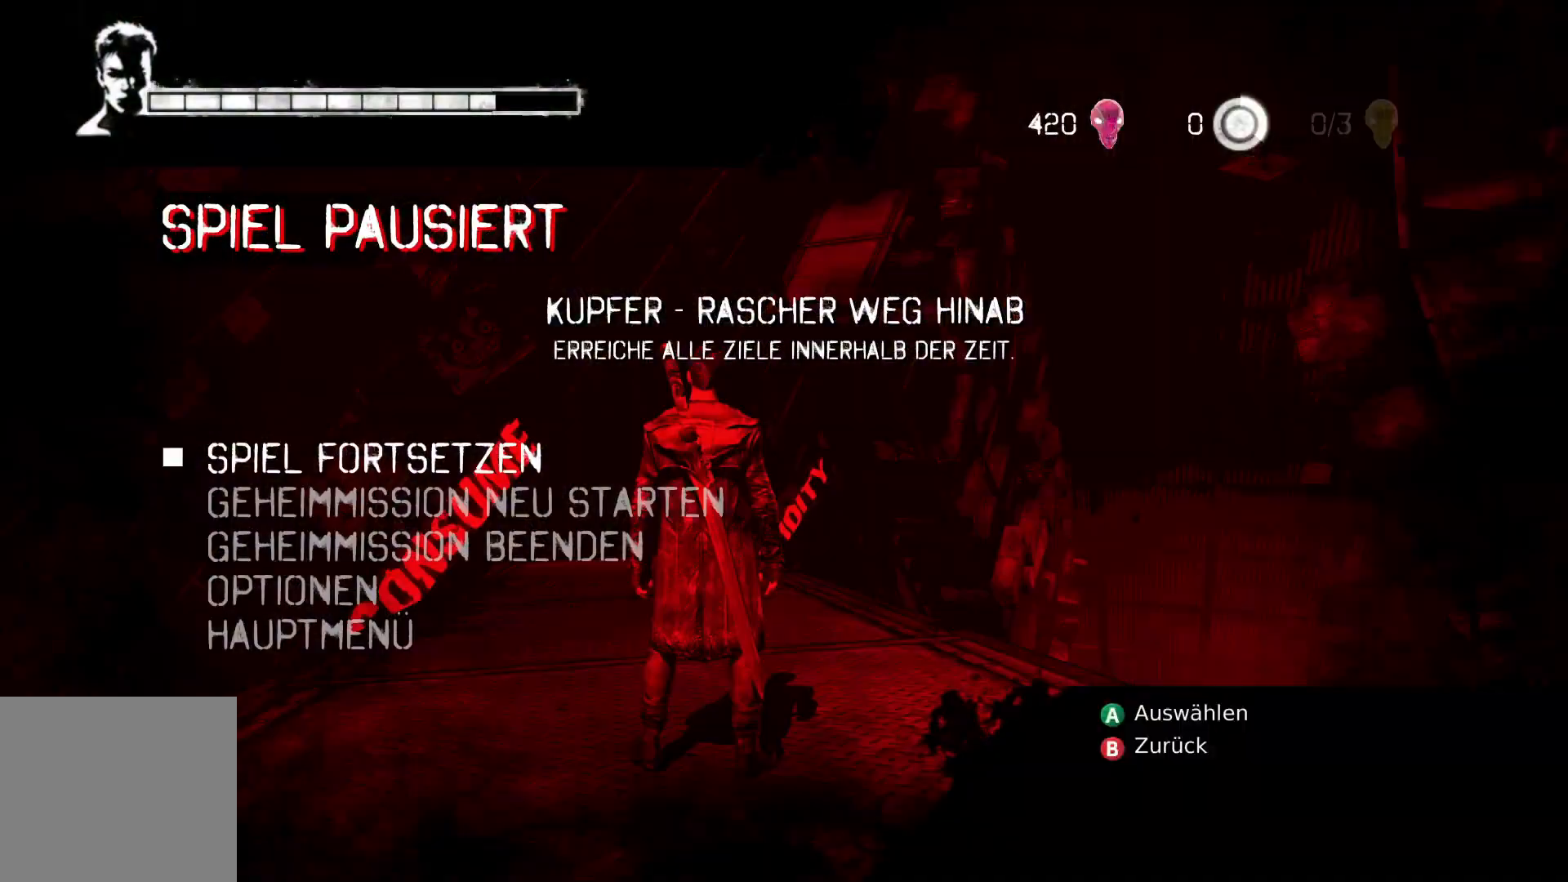
{"buttons": [], "left_stick": "center", "right_stick": "center", "events": [[100, "START", "up"]]}
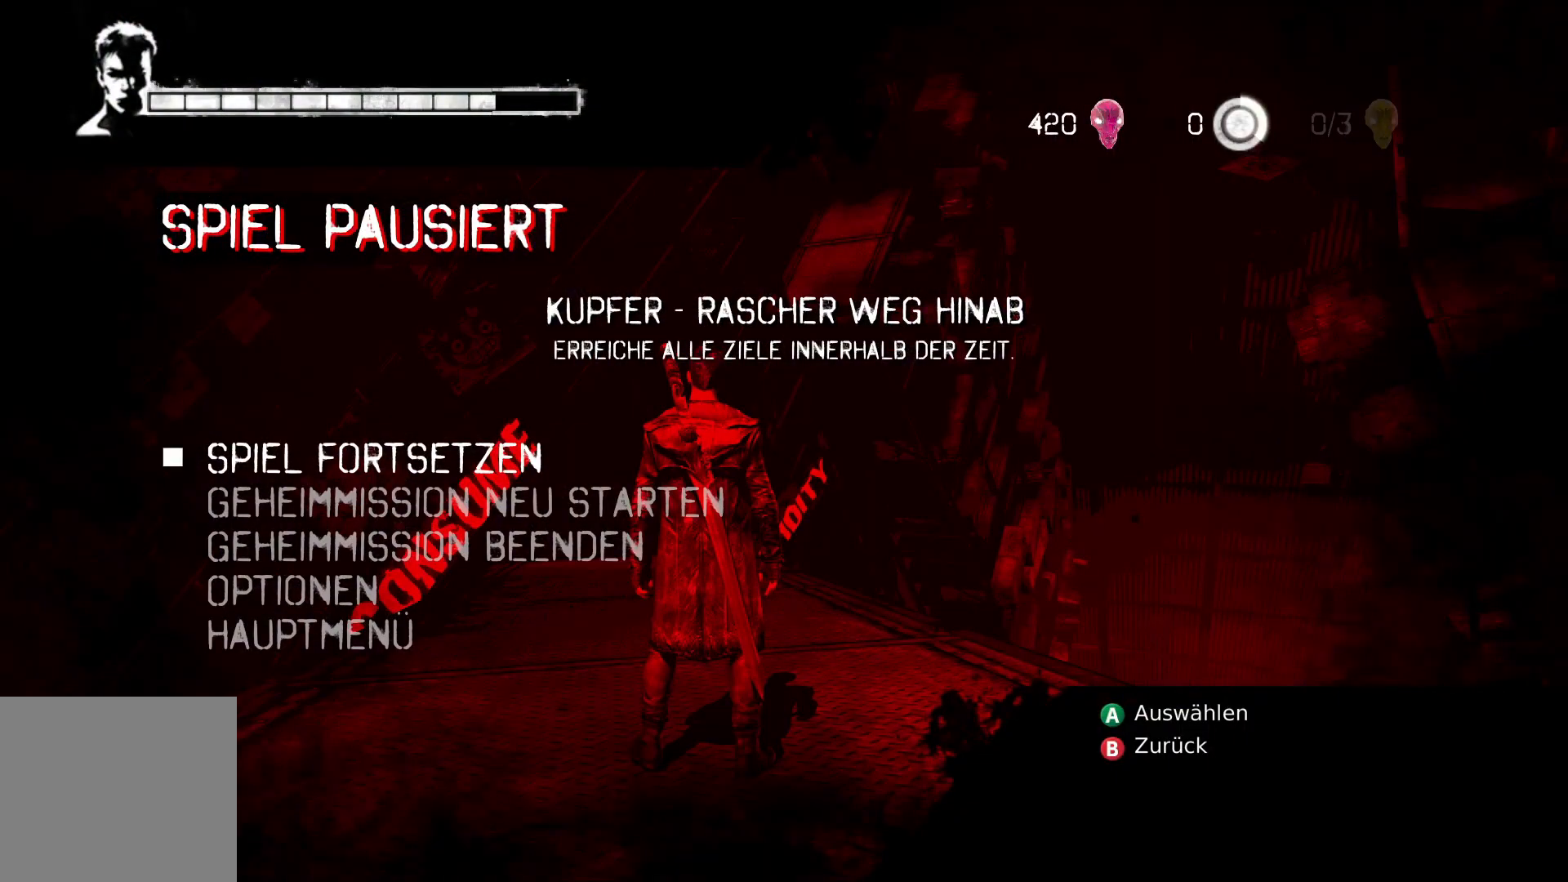
{"buttons": [], "left_stick": "center", "right_stick": "center", "events": []}
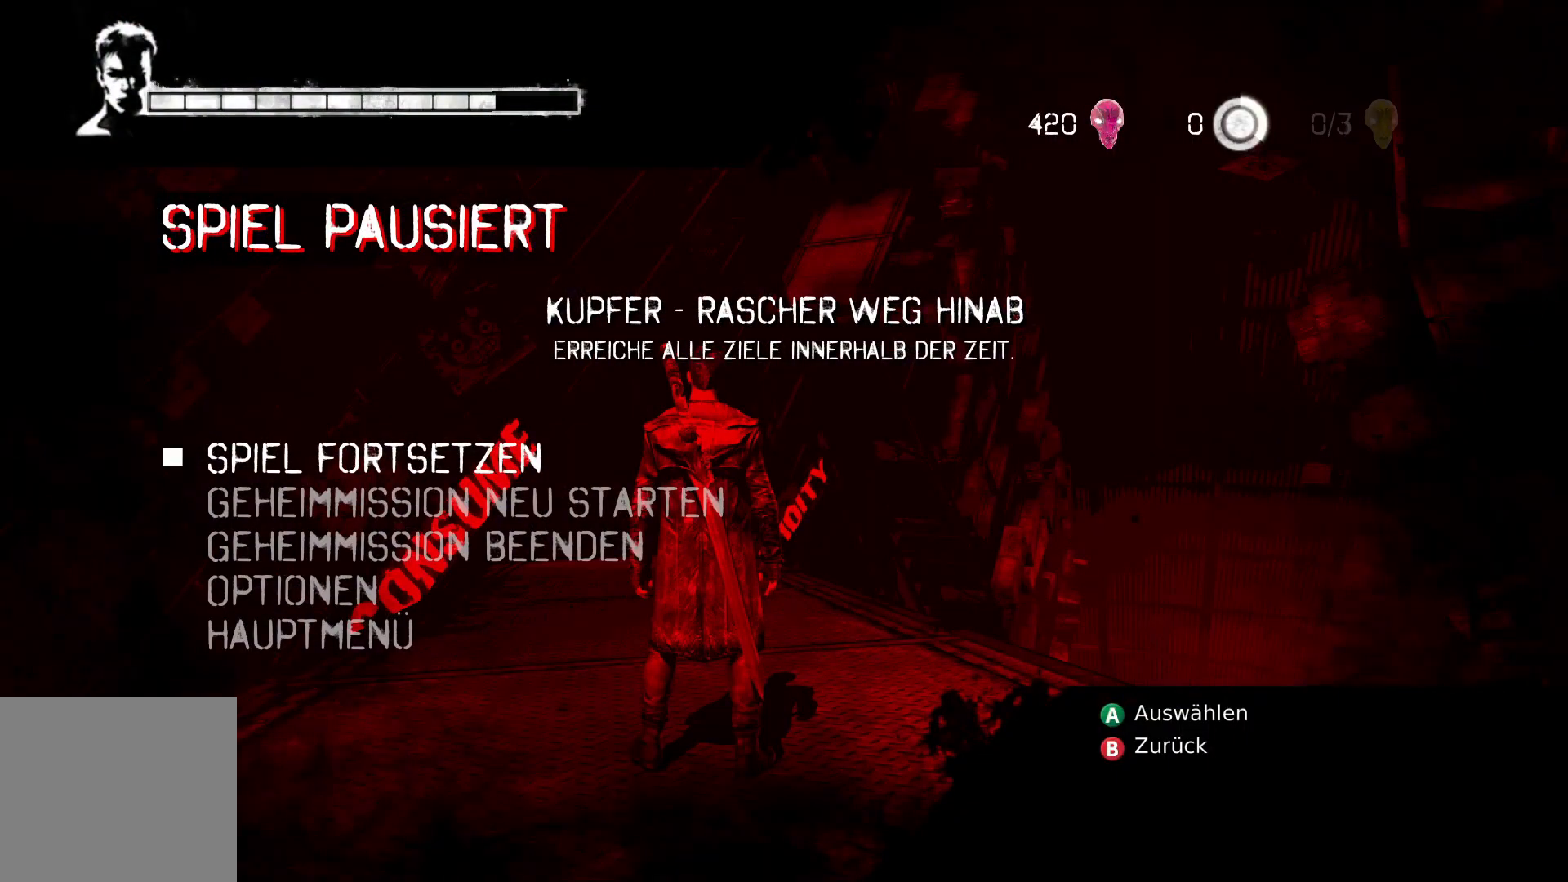
{"buttons": [], "left_stick": "center", "right_stick": "center", "events": []}
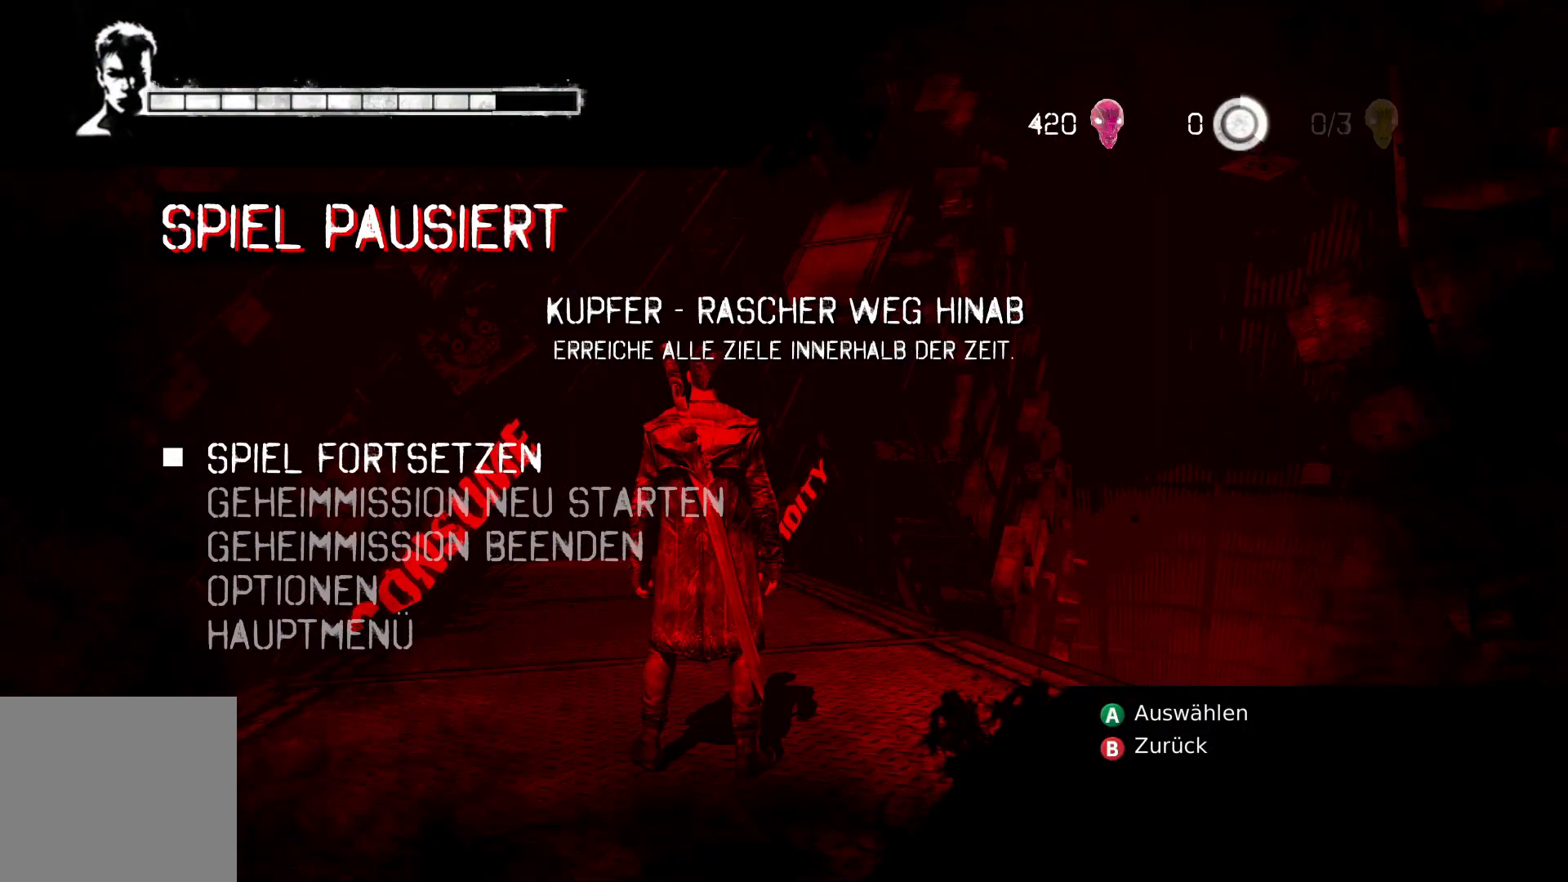
{"buttons": [], "left_stick": "center", "right_stick": "center", "events": [[300, "DPAD_DOWN", "down"], [400, "DPAD_DOWN", "up"]]}
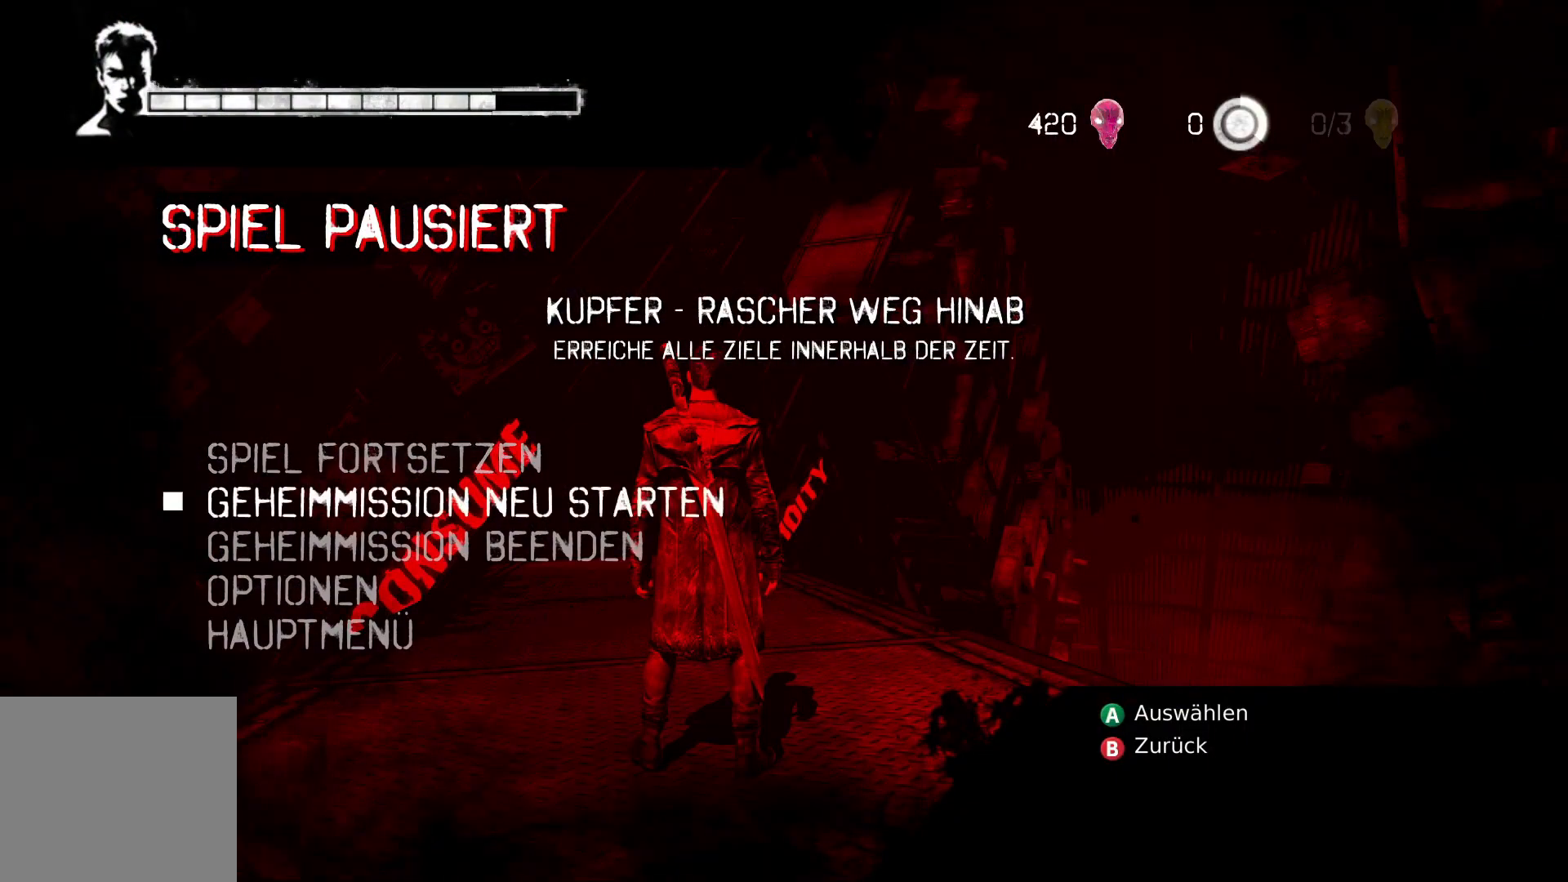
{"buttons": [], "left_stick": "center", "right_stick": "center", "events": [[400, "A", "down"], [483, "A", "up"]]}
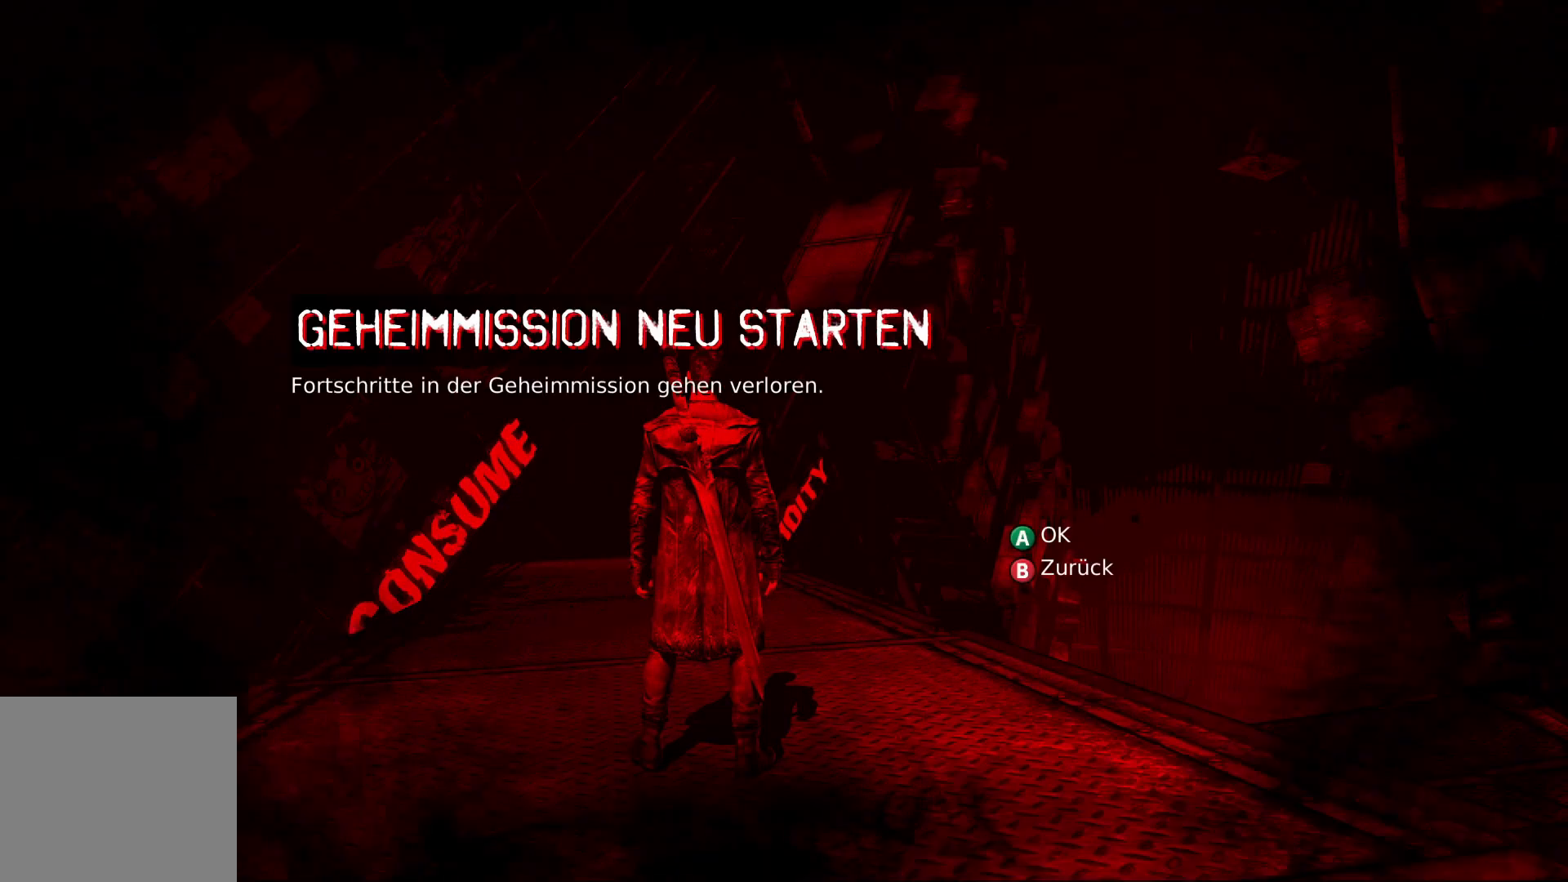
{"buttons": [], "left_stick": "center", "right_stick": "center", "events": []}